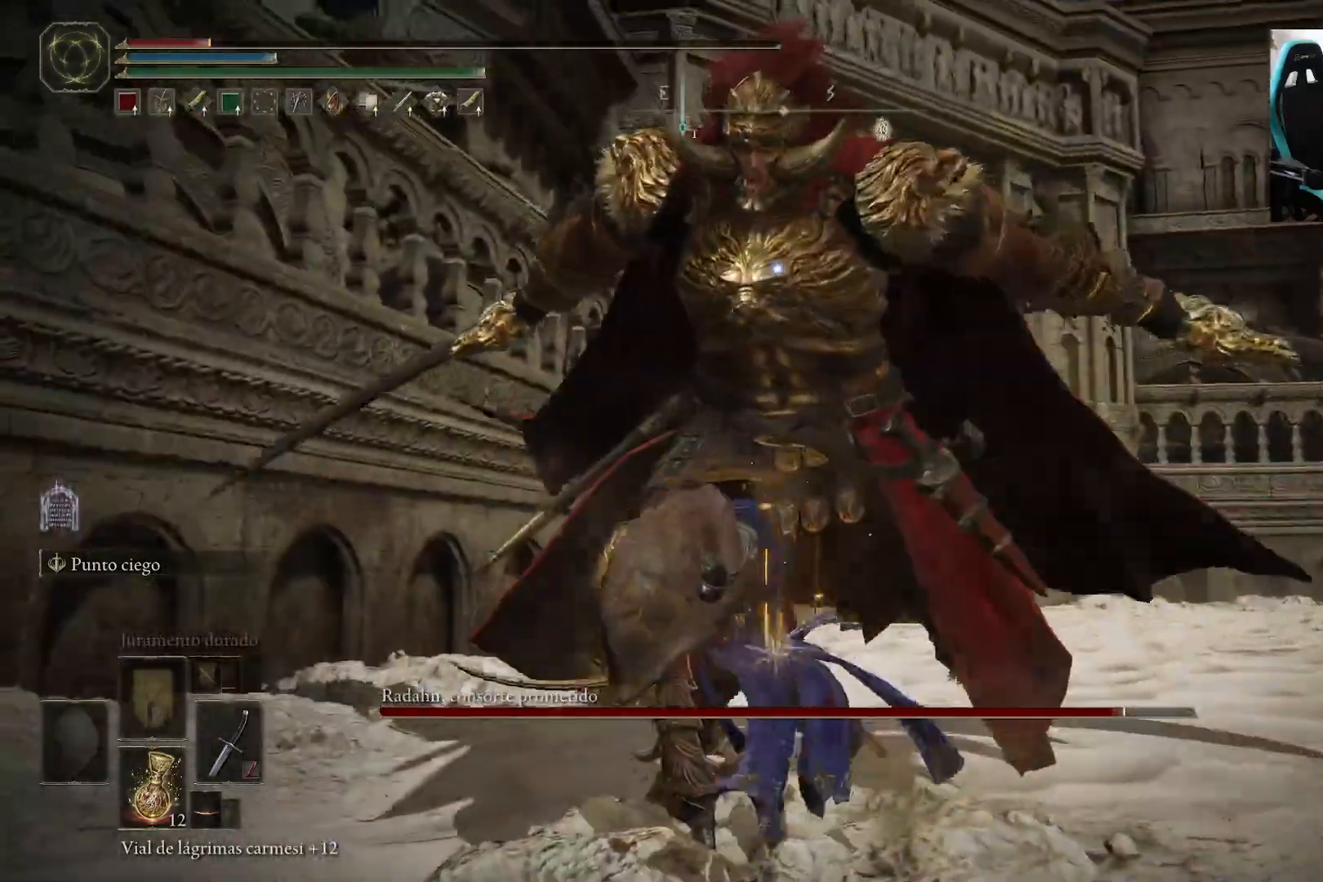
Gameplay with a controller (Xbox layout); each line is a JSON object with the inputs held at the frame after it. "events" lists button and stick changes between this image and that frame as [ms after this image, input, new state], when the widget could be followed in between.
{"buttons": [], "left_stick": "up-left", "right_stick": "center", "events": []}
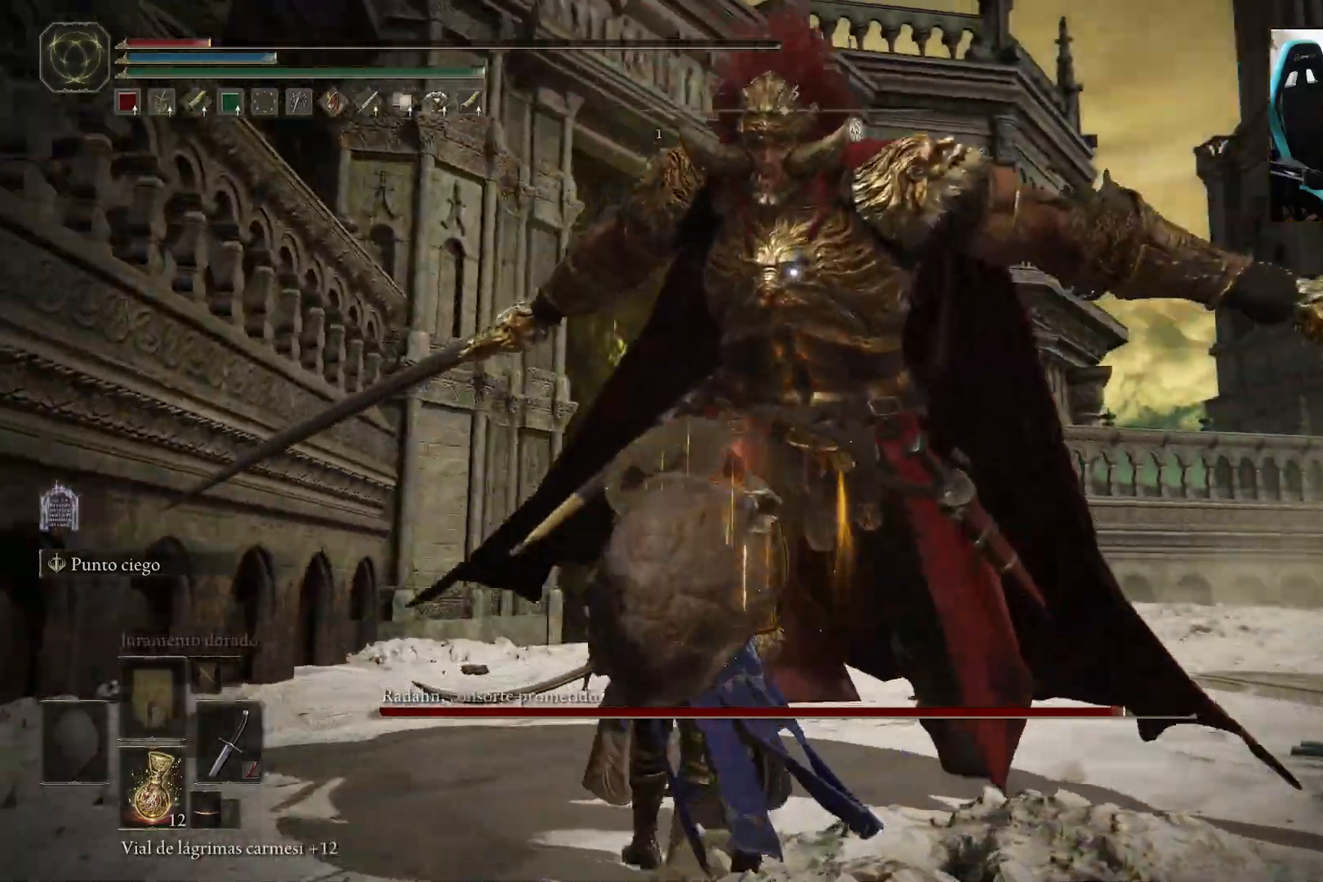
{"buttons": [], "left_stick": "up-left", "right_stick": "center", "events": [[267, "X", "down"], [467, "X", "up"]]}
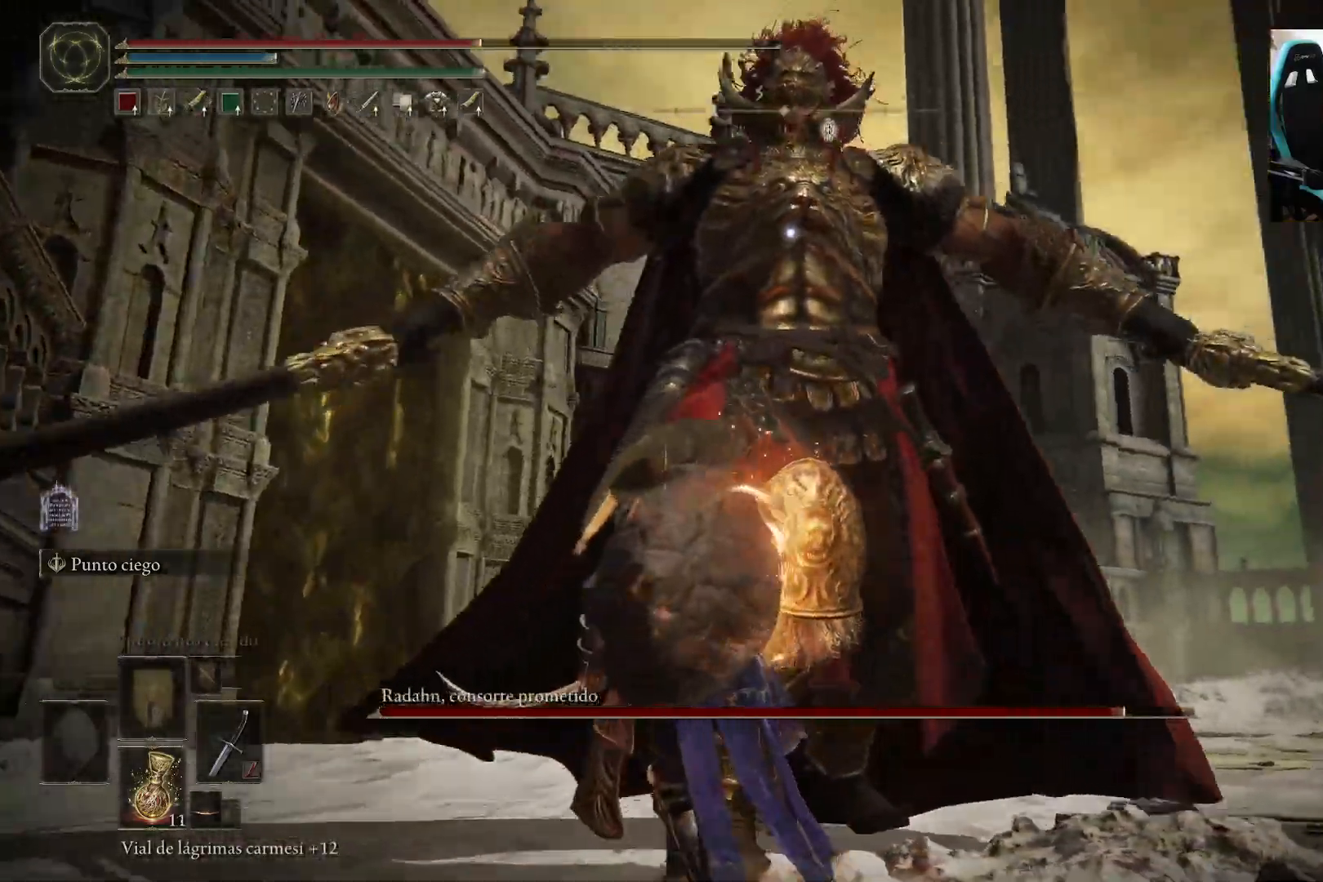
{"buttons": [], "left_stick": "up-left", "right_stick": "center", "events": []}
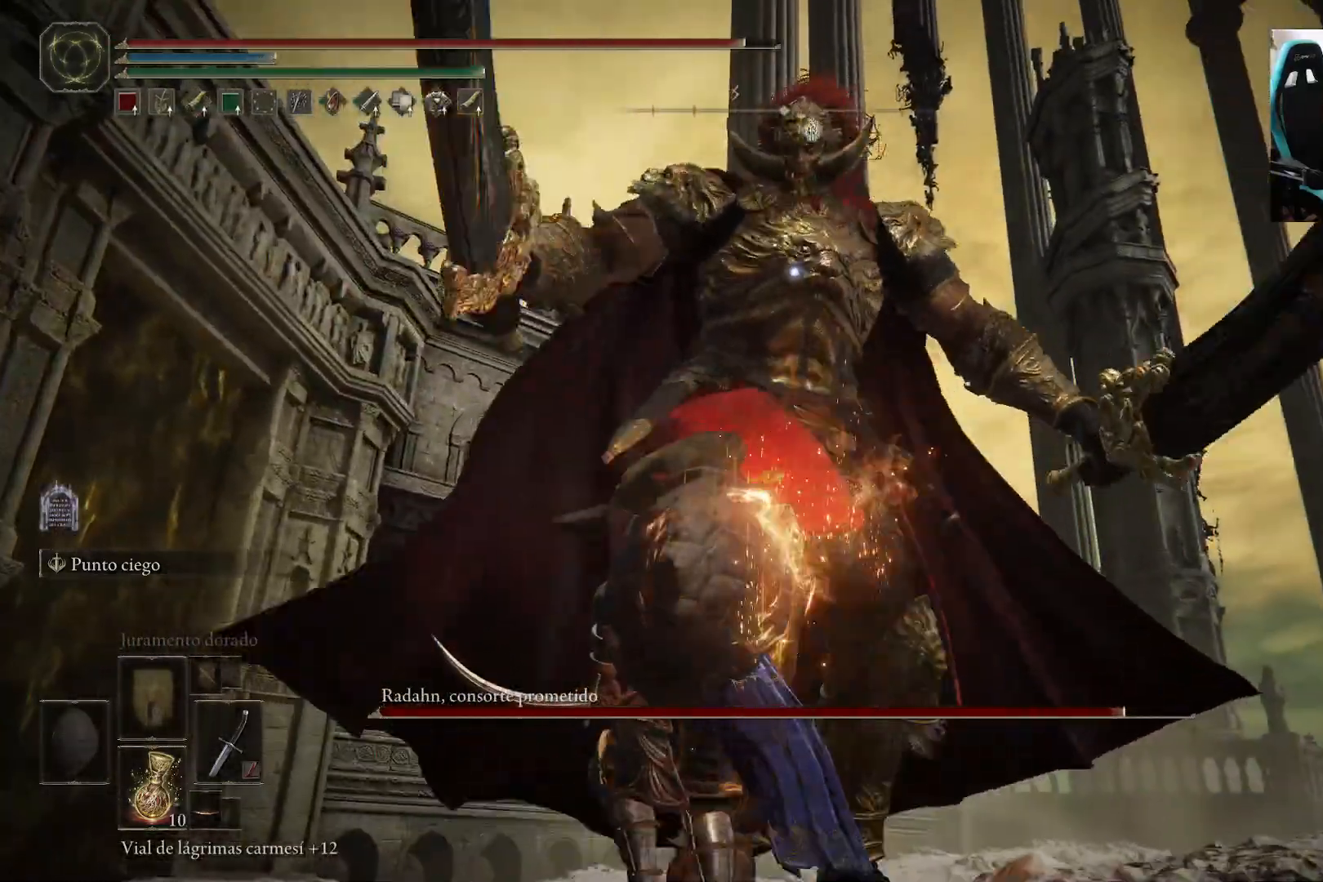
{"buttons": [], "left_stick": "up-left", "right_stick": "center", "events": []}
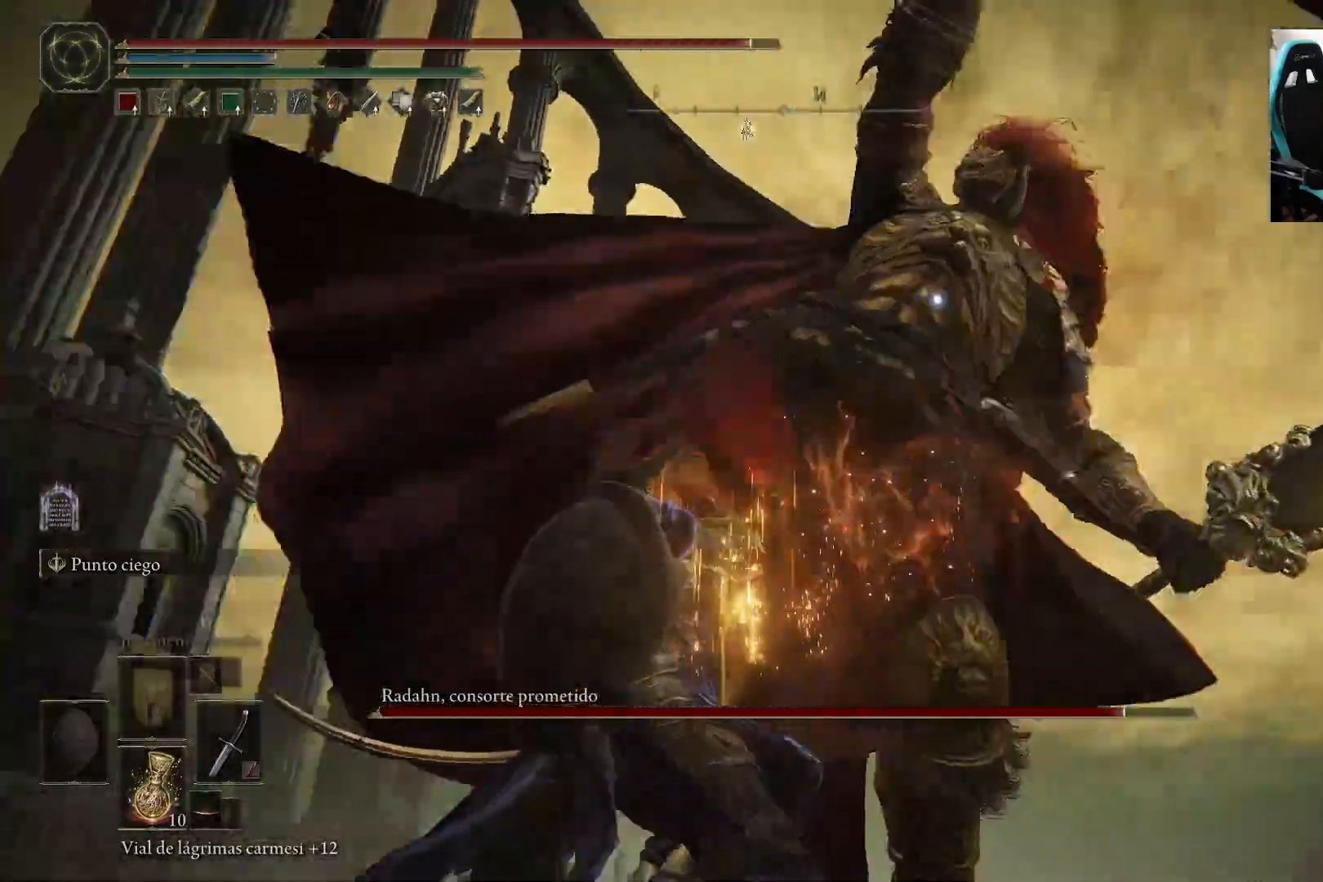
{"buttons": [], "left_stick": "up-left", "right_stick": "center", "events": [[133, "B", "down"], [200, "B", "up"]]}
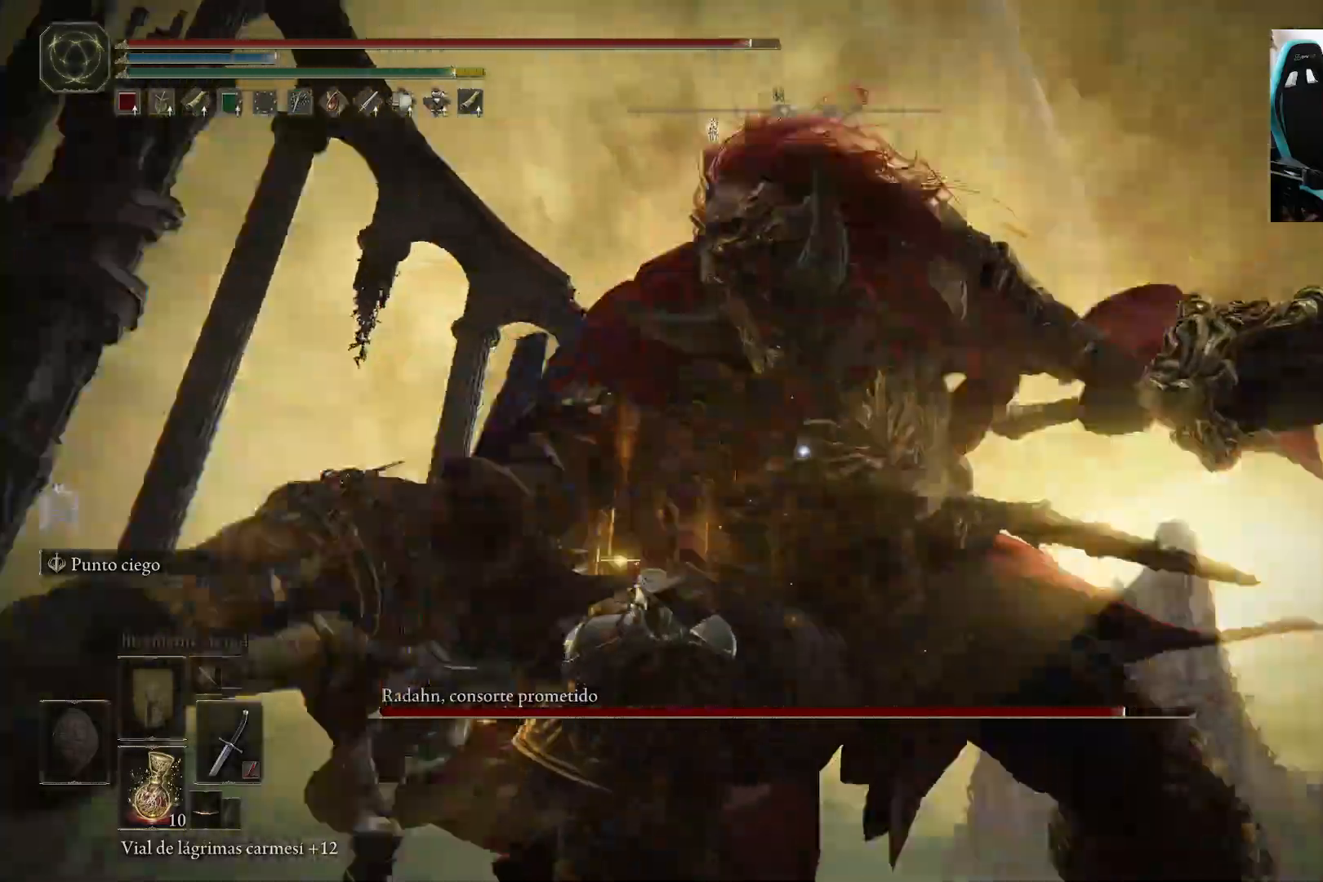
{"buttons": [], "left_stick": "up-left", "right_stick": "center", "events": []}
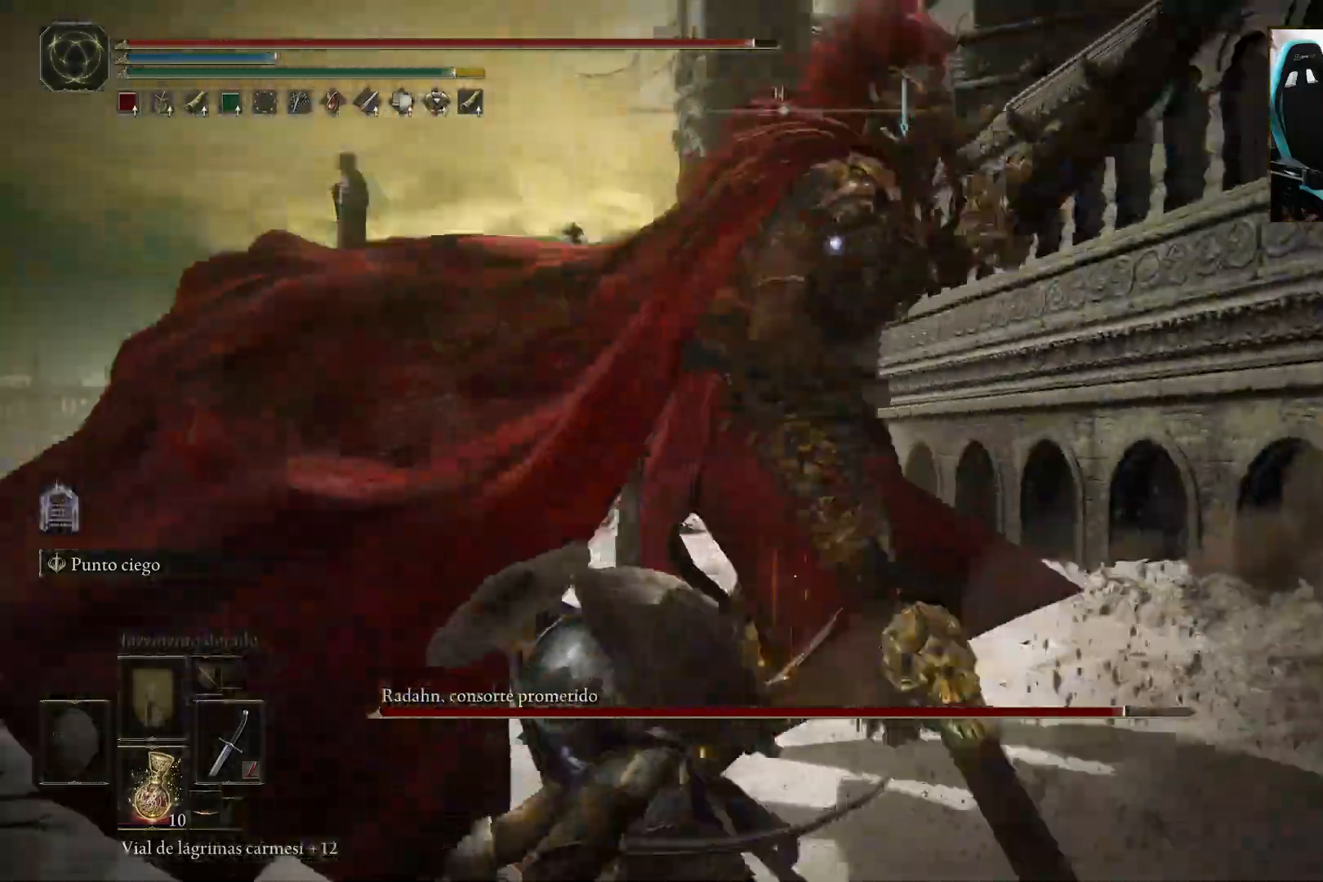
{"buttons": [], "left_stick": "up-left", "right_stick": "center", "events": [[300, "B", "down"], [433, "B", "up"]]}
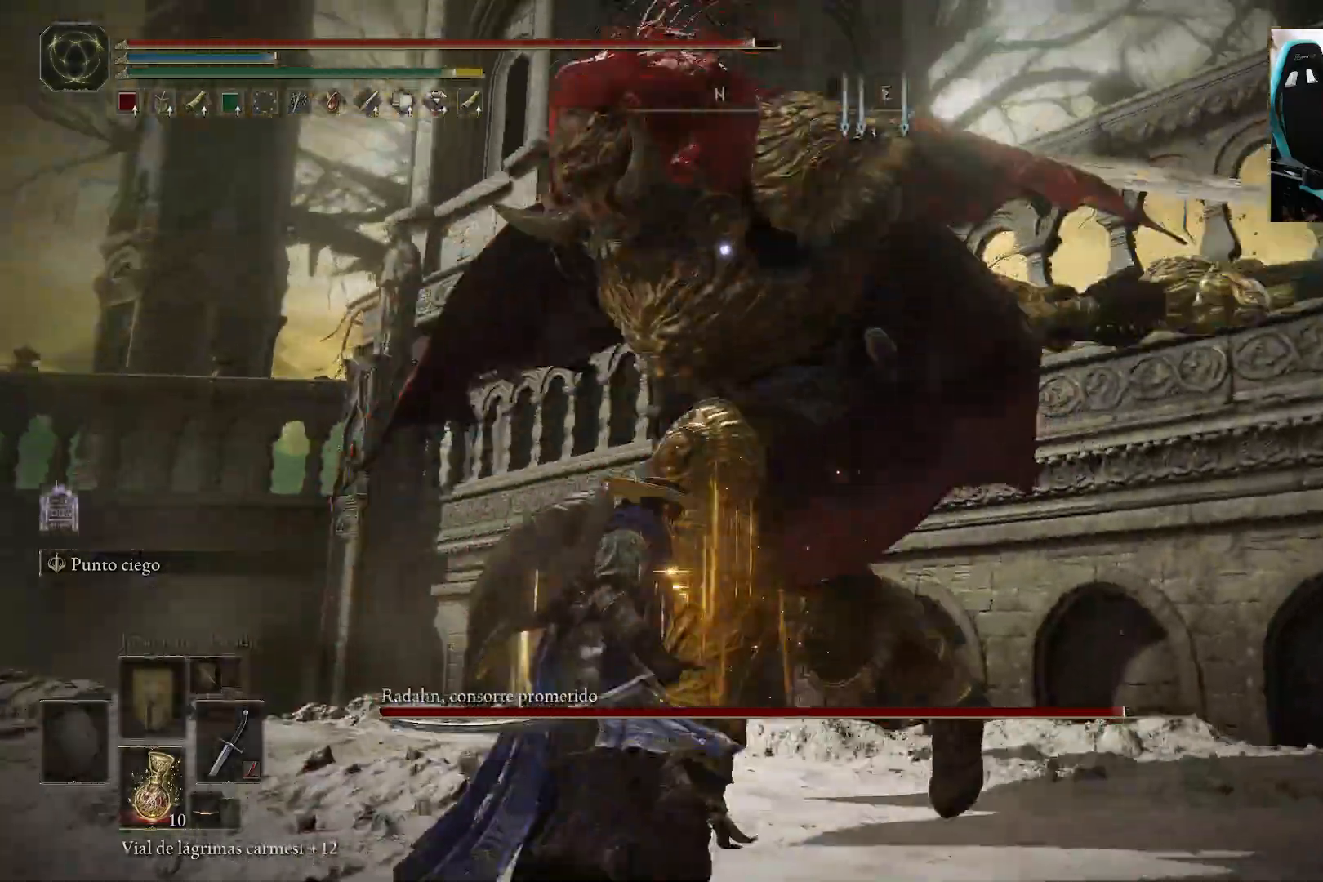
{"buttons": [], "left_stick": "up-left", "right_stick": "center", "events": []}
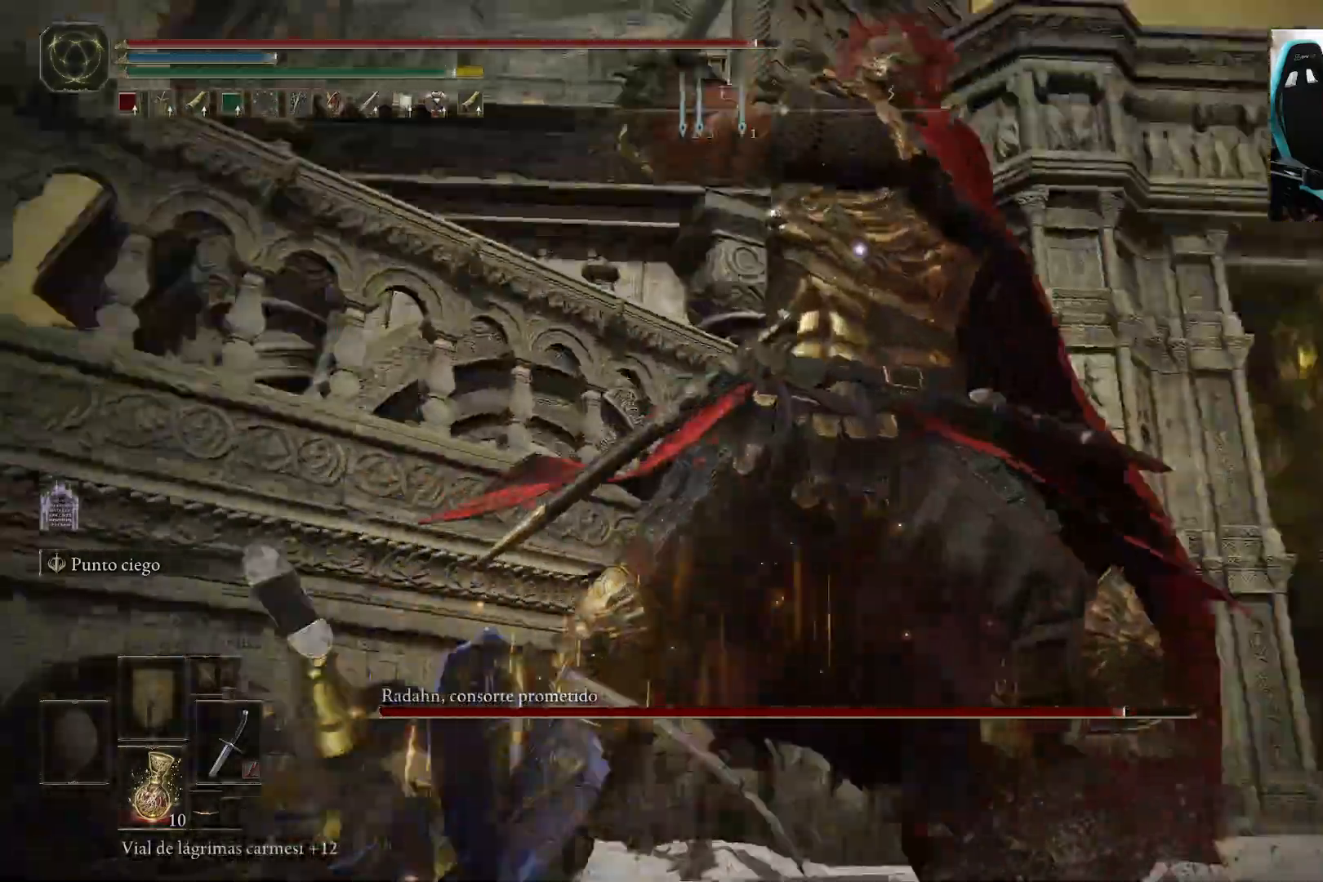
{"buttons": [], "left_stick": "up-left", "right_stick": "center", "events": [[233, "B", "down"], [333, "B", "up"]]}
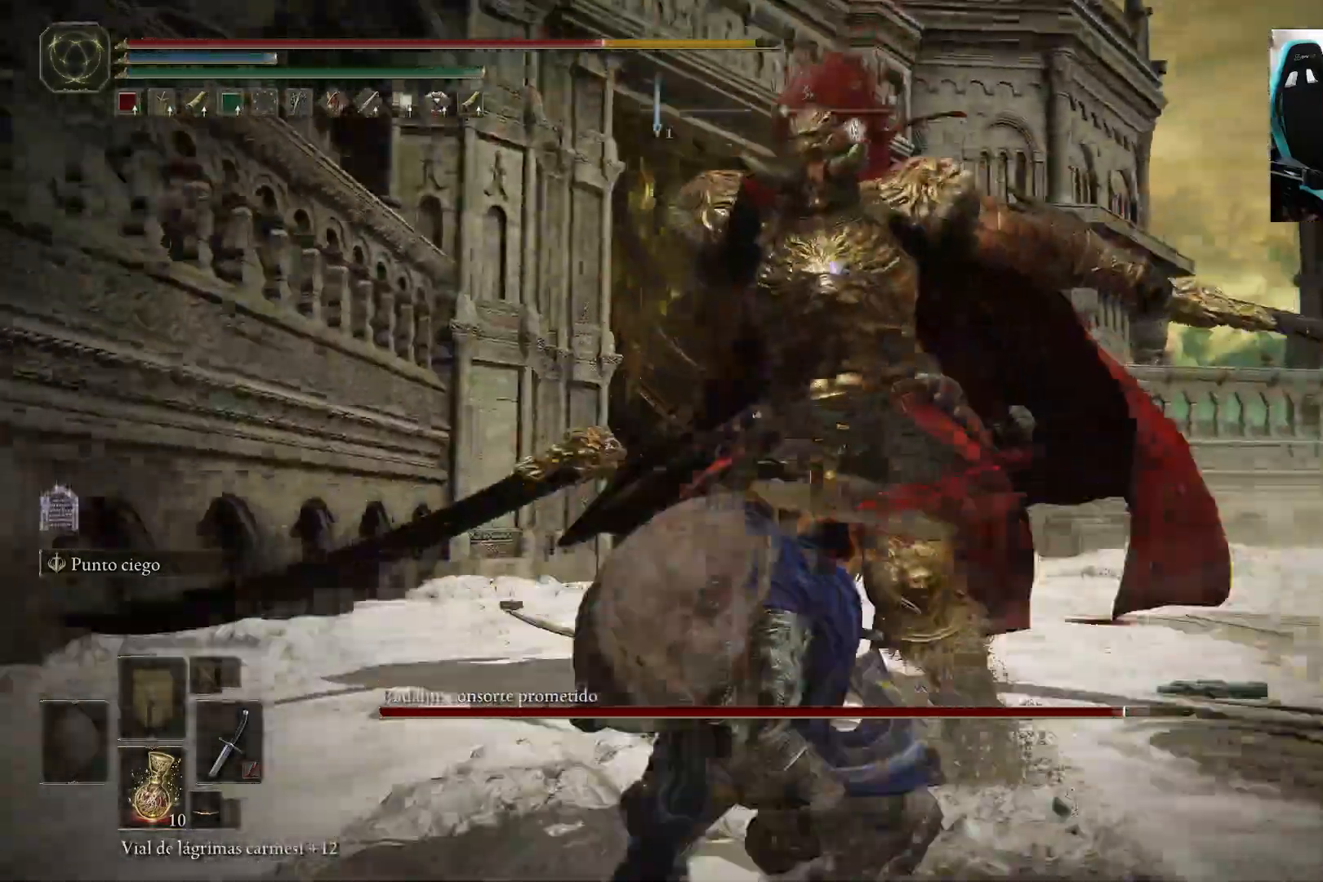
{"buttons": [], "left_stick": "up-left", "right_stick": "center", "events": [[100, "left_stick", "center"], [200, "left_stick", "up"], [333, "left_stick", "up-left"]]}
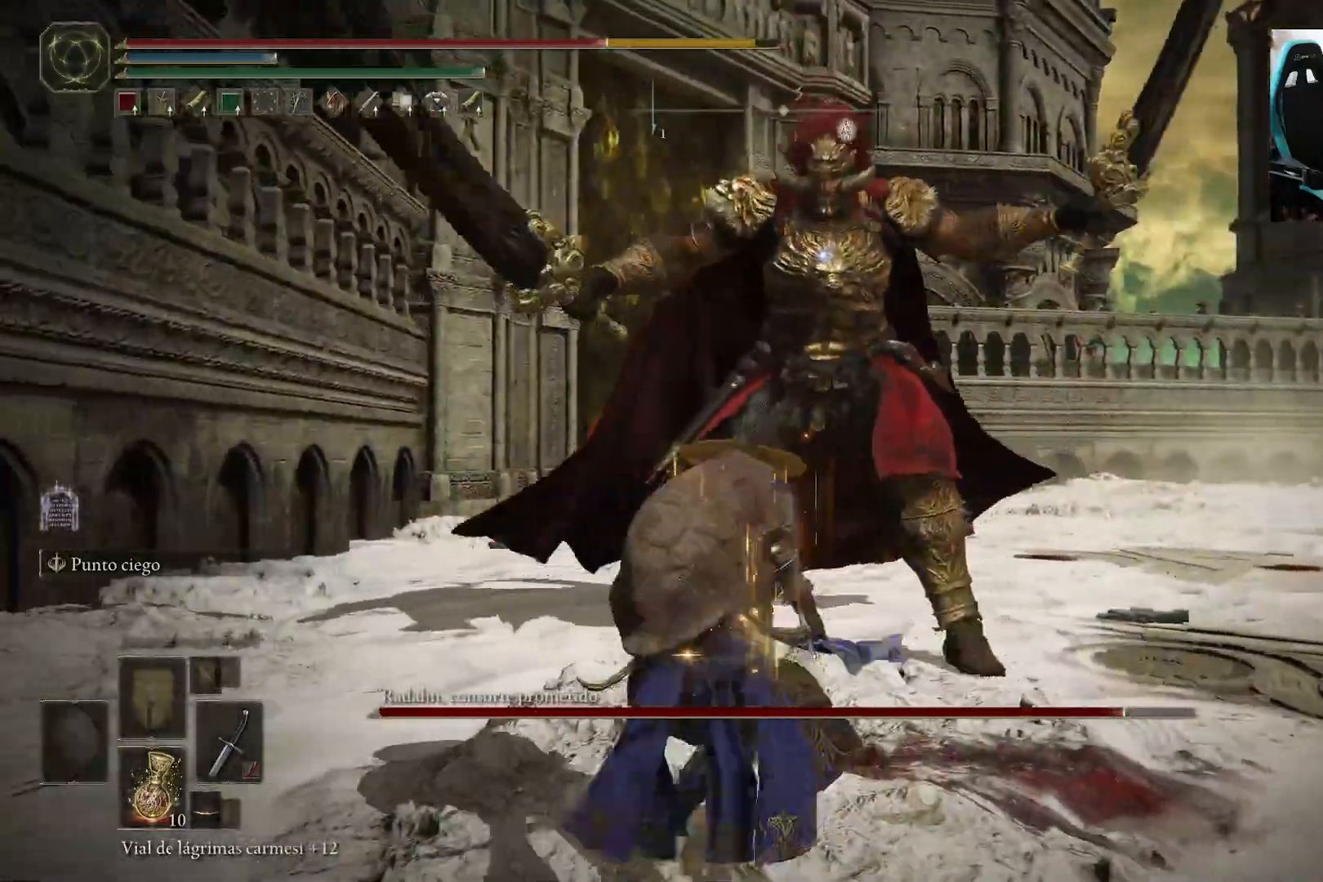
{"buttons": [], "left_stick": "up-left", "right_stick": "center", "events": []}
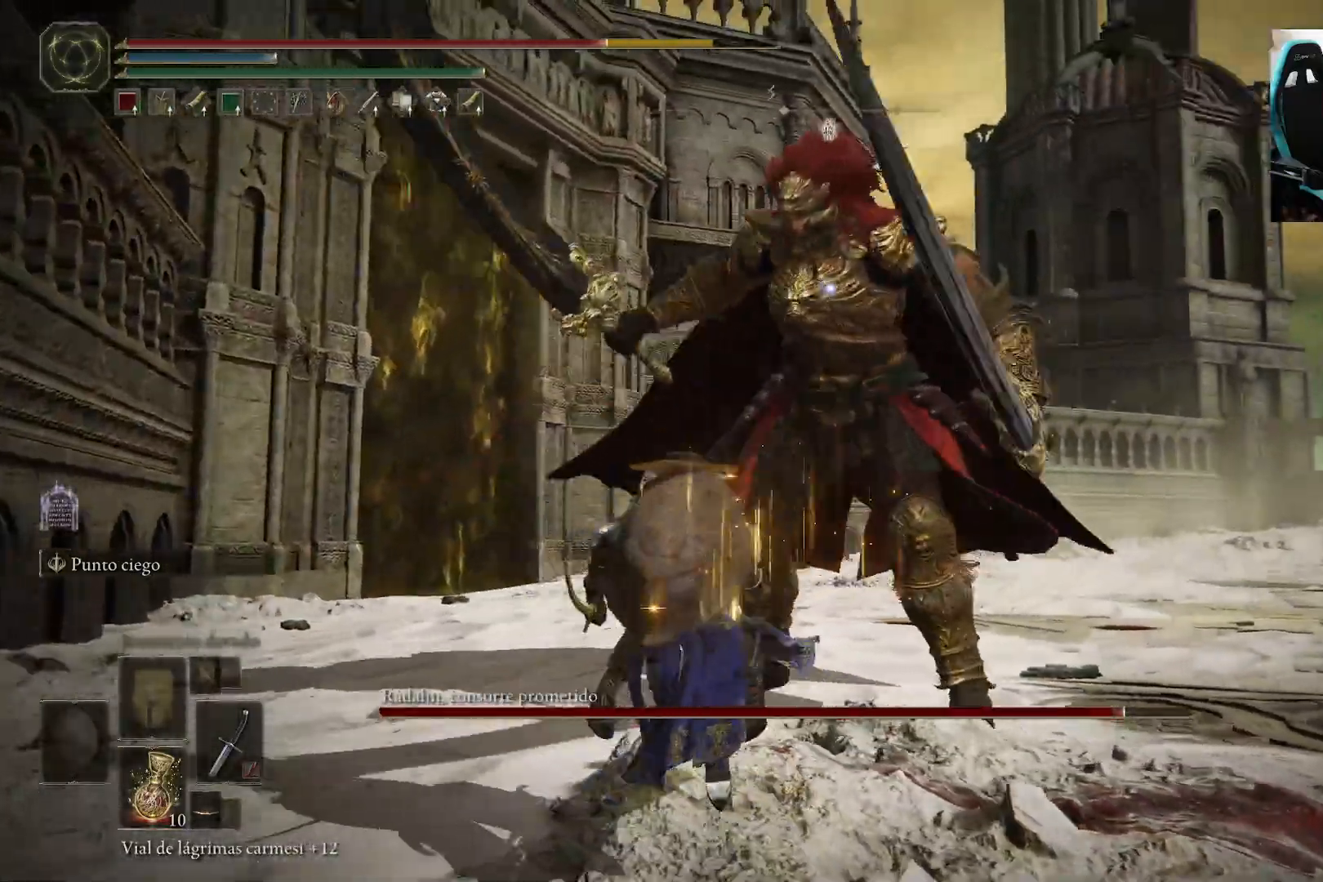
{"buttons": [], "left_stick": "up-left", "right_stick": "center", "events": []}
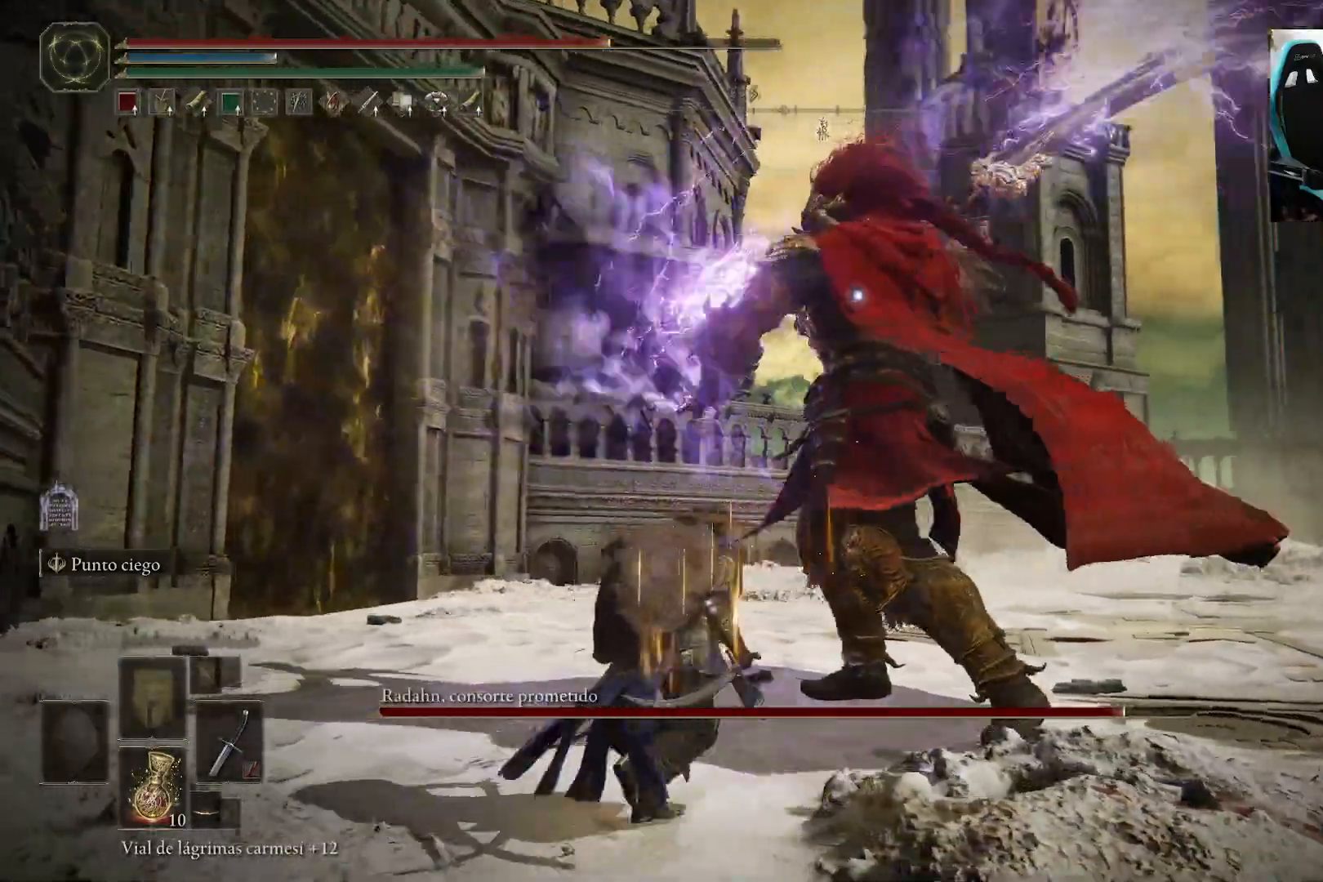
{"buttons": [], "left_stick": "left", "right_stick": "center", "events": [[267, "left_stick", "left"]]}
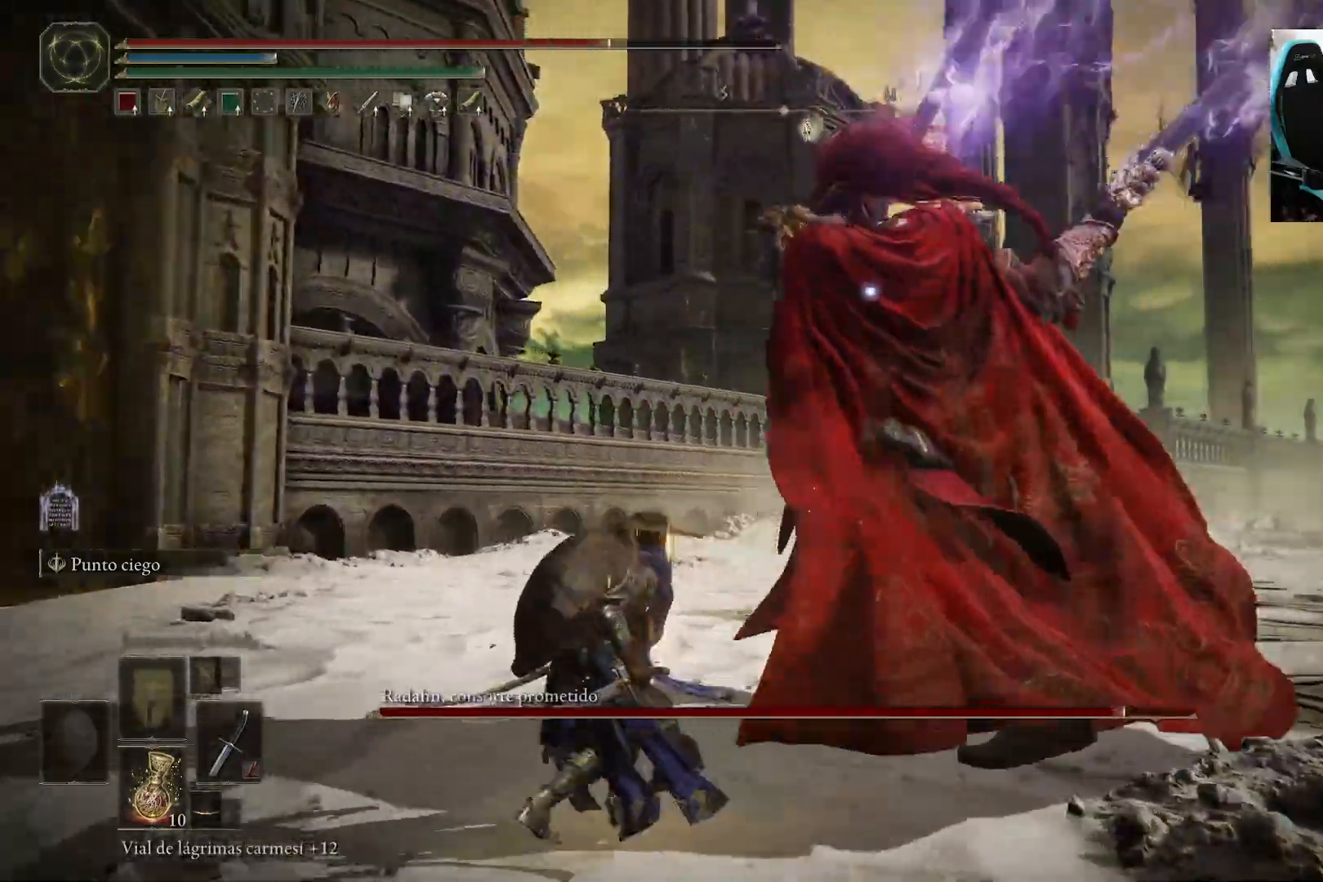
{"buttons": [], "left_stick": "down-left", "right_stick": "center", "events": [[67, "left_stick", "down-left"]]}
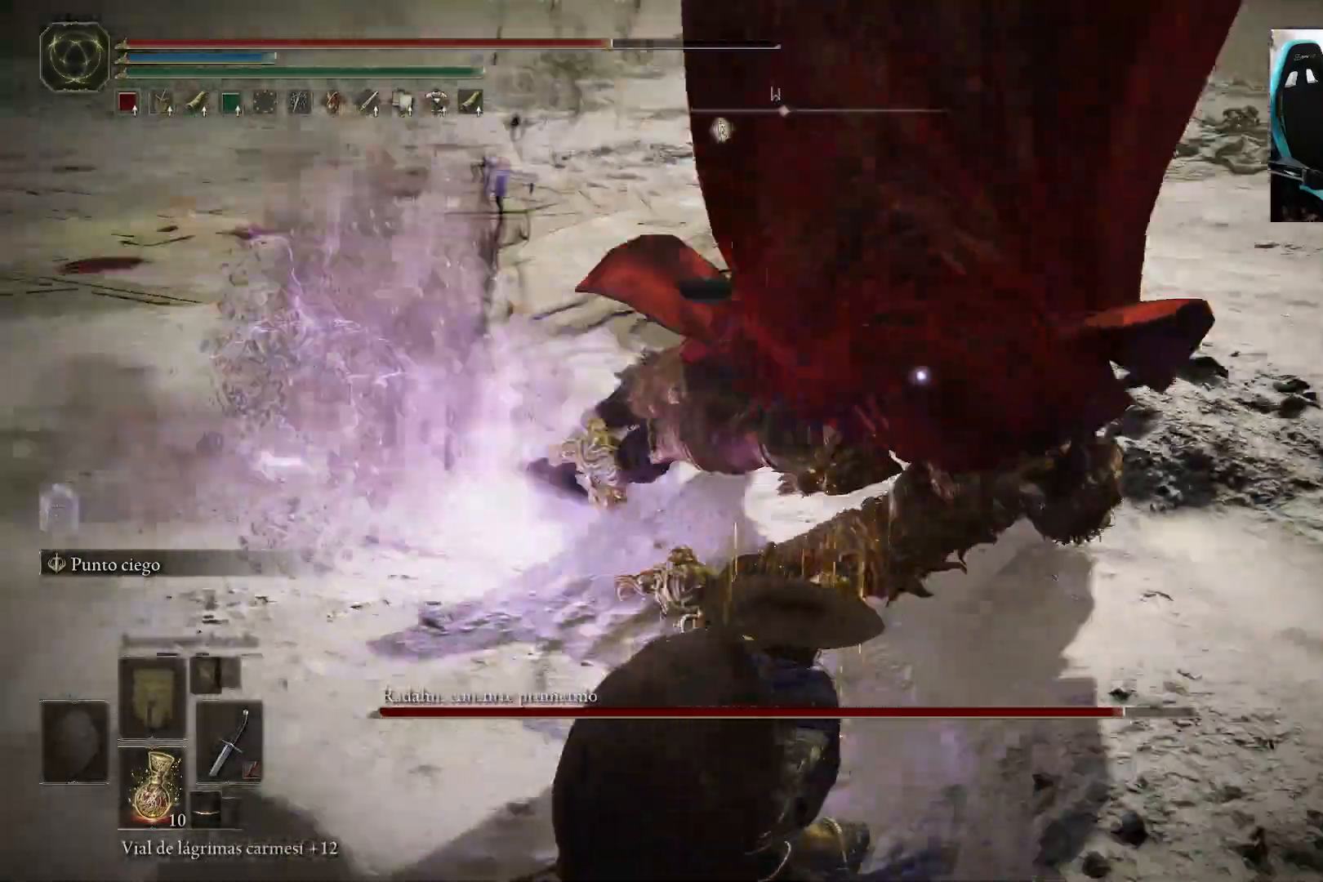
{"buttons": [], "left_stick": "center", "right_stick": "center", "events": [[33, "left_stick", "left"], [83, "B", "down"], [133, "B", "up"], [483, "left_stick", "center"]]}
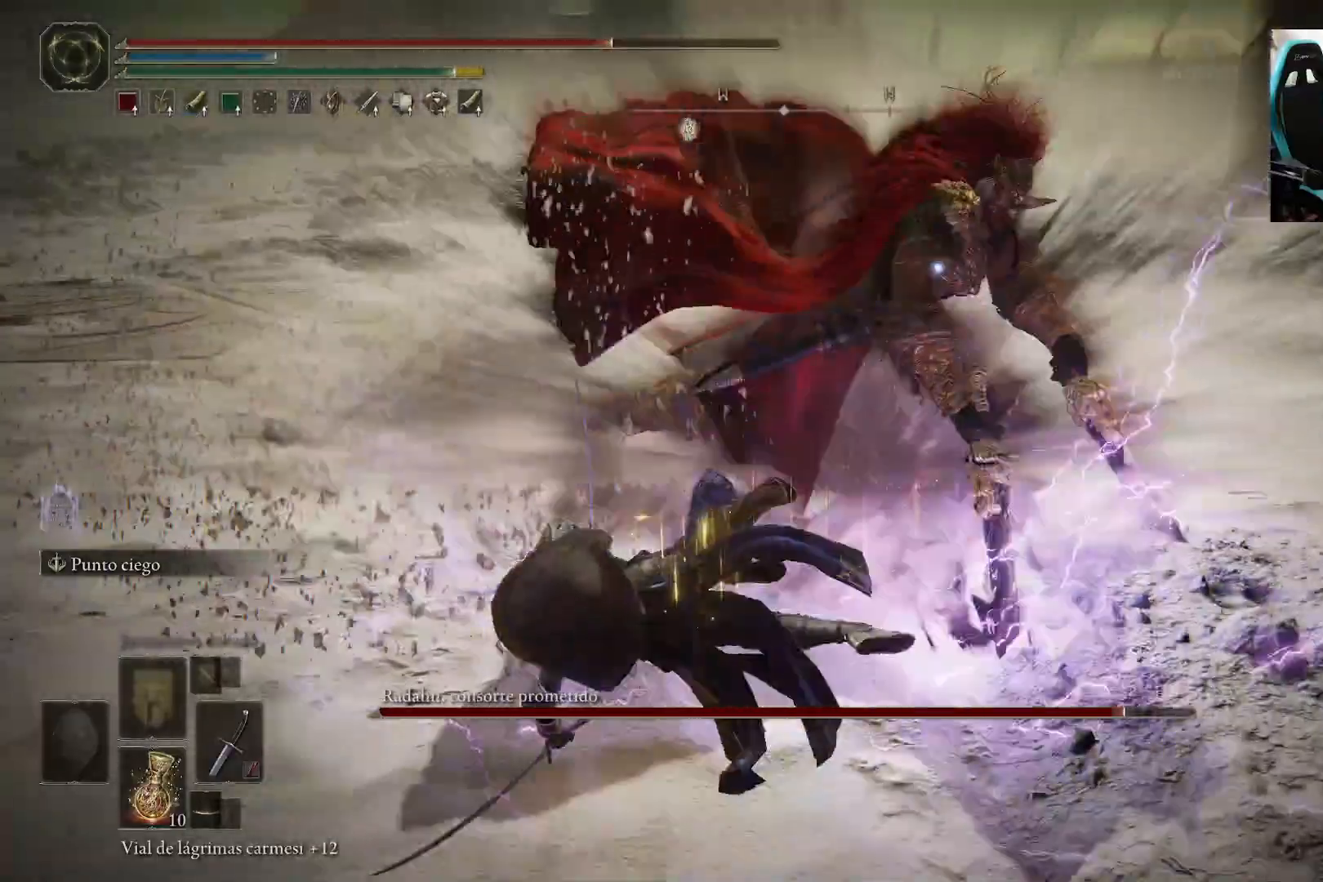
{"buttons": ["B"], "left_stick": "down-left", "right_stick": "center", "events": [[117, "left_stick", "down-left"], [167, "B", "down"]]}
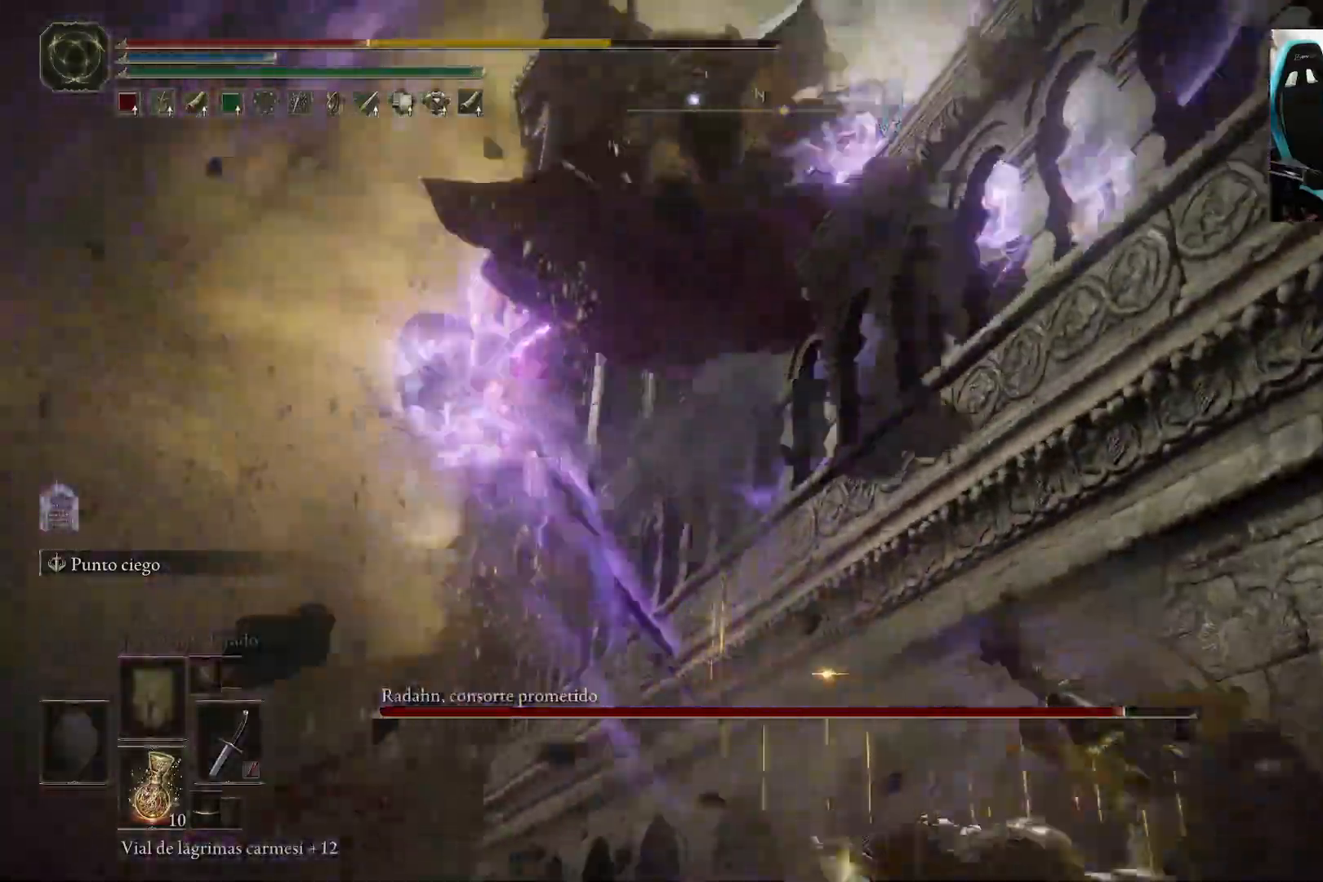
{"buttons": ["B"], "left_stick": "down-left", "right_stick": "center", "events": [[167, "B", "up"], [267, "B", "down"], [333, "B", "up"], [433, "B", "down"]]}
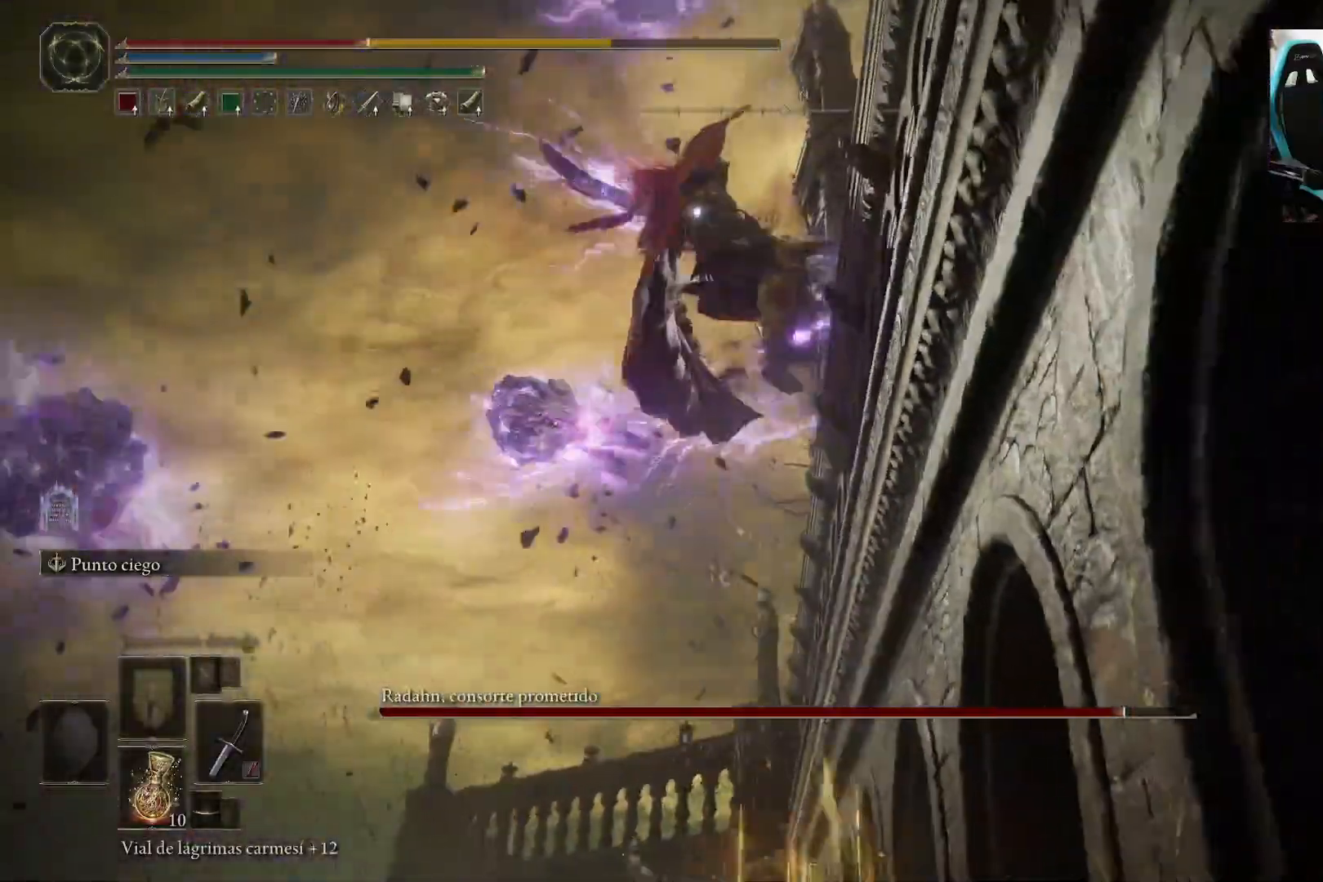
{"buttons": [], "left_stick": "down-left", "right_stick": "center", "events": [[33, "B", "up"], [133, "B", "down"], [233, "B", "up"], [267, "B", "down"], [400, "B", "up"]]}
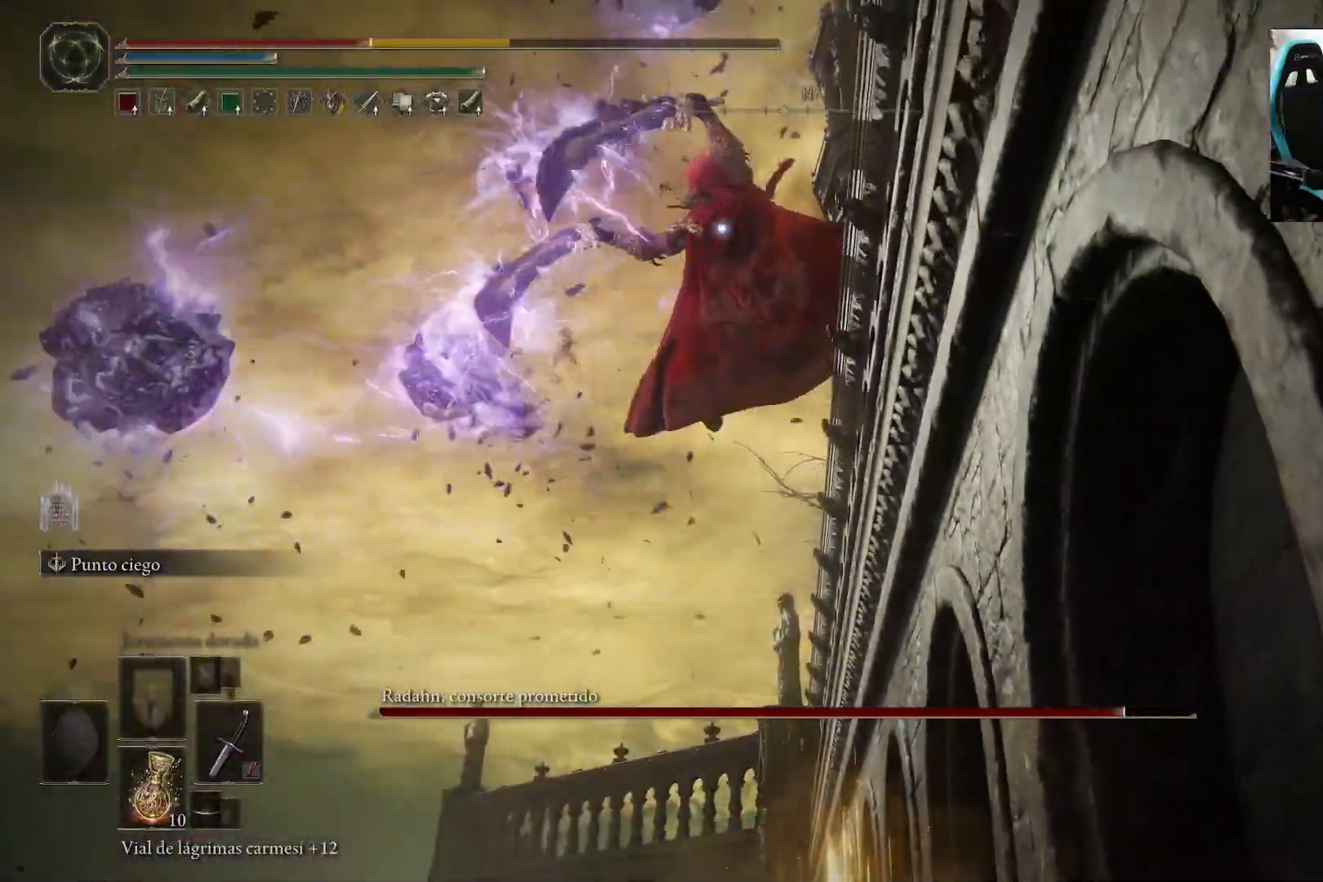
{"buttons": [], "left_stick": "down-left", "right_stick": "center", "events": []}
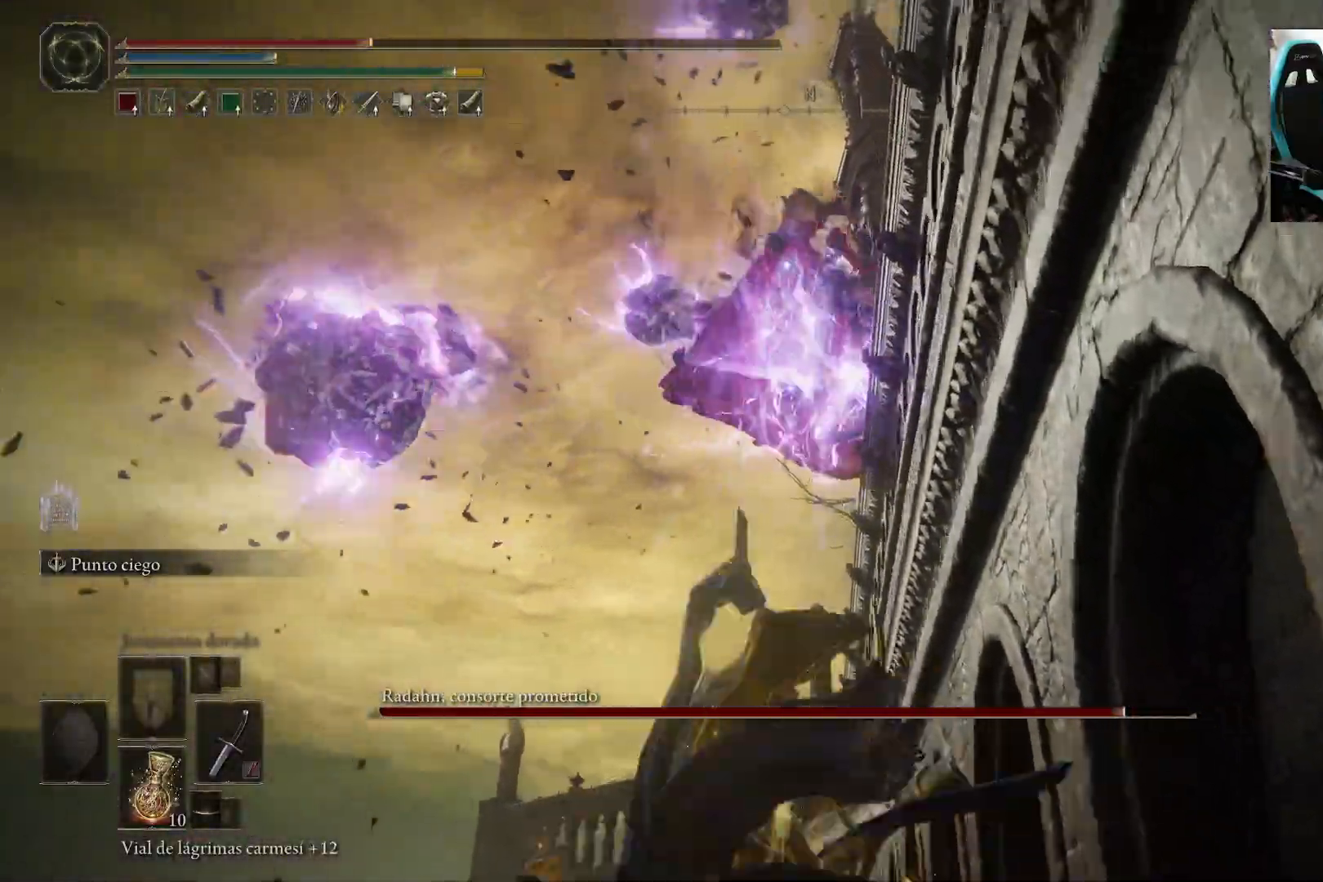
{"buttons": ["B"], "left_stick": "up-left", "right_stick": "center", "events": [[33, "B", "down"], [467, "left_stick", "up-left"]]}
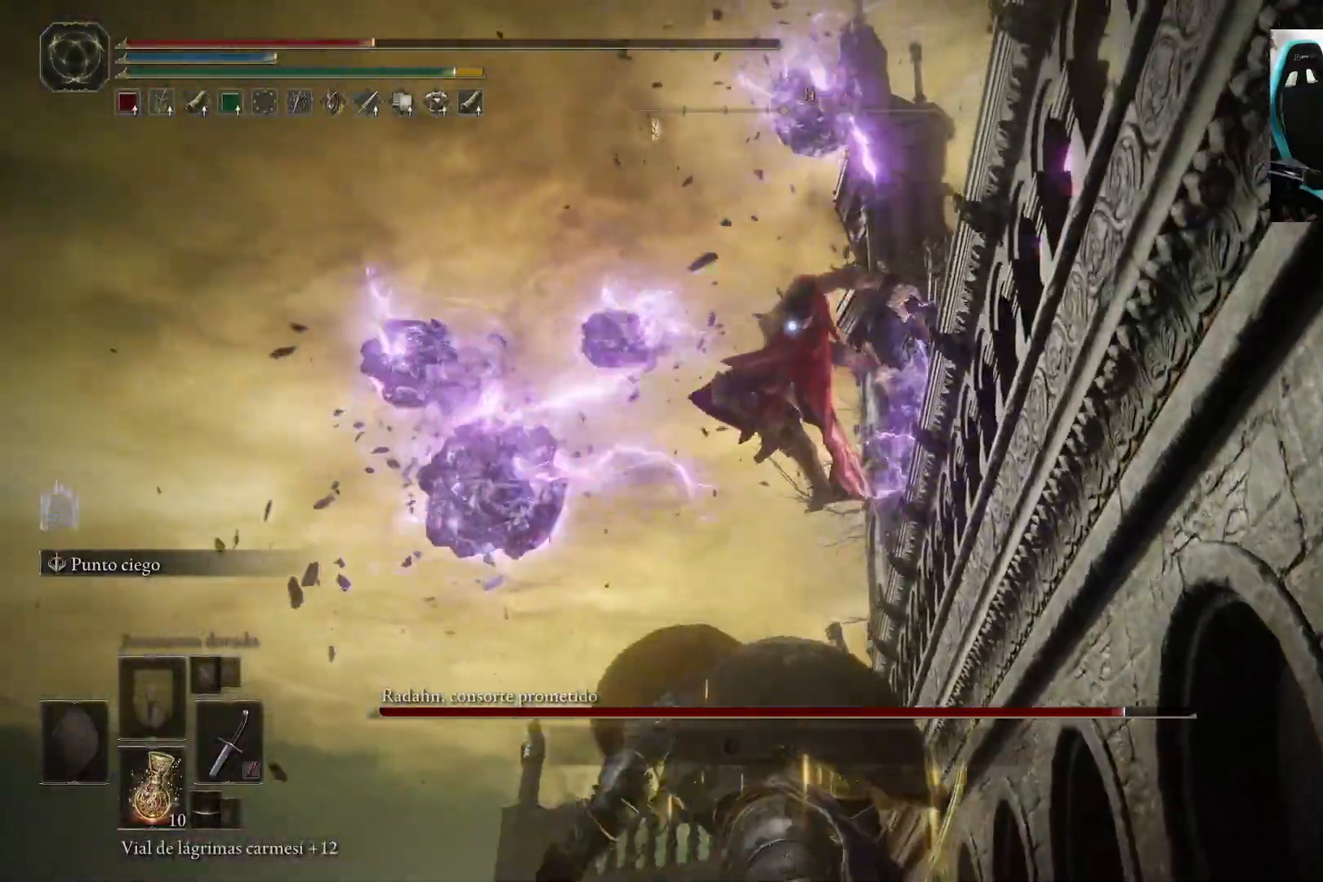
{"buttons": ["B"], "left_stick": "up", "right_stick": "center", "events": [[167, "left_stick", "up"]]}
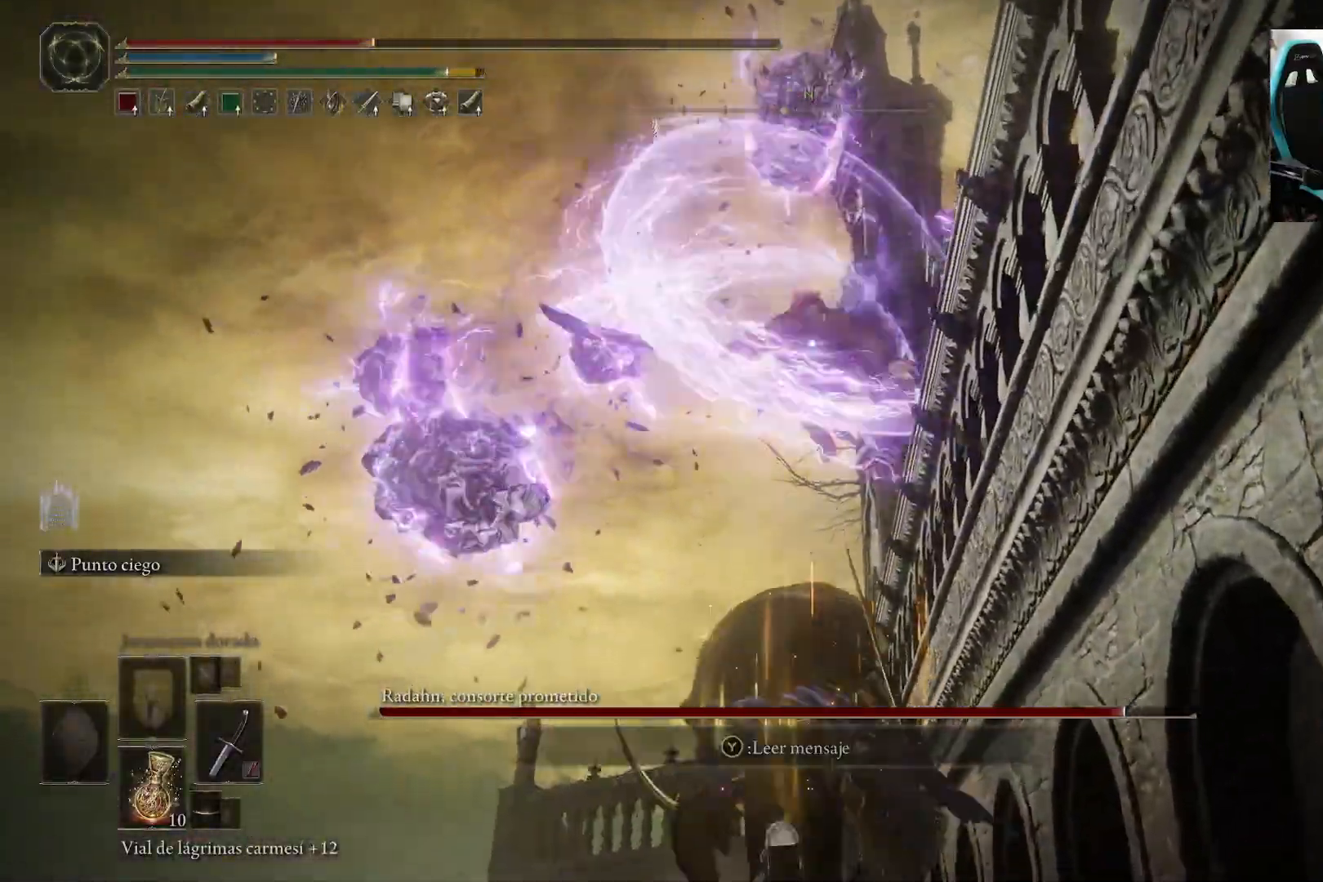
{"buttons": ["B"], "left_stick": "up", "right_stick": "center", "events": []}
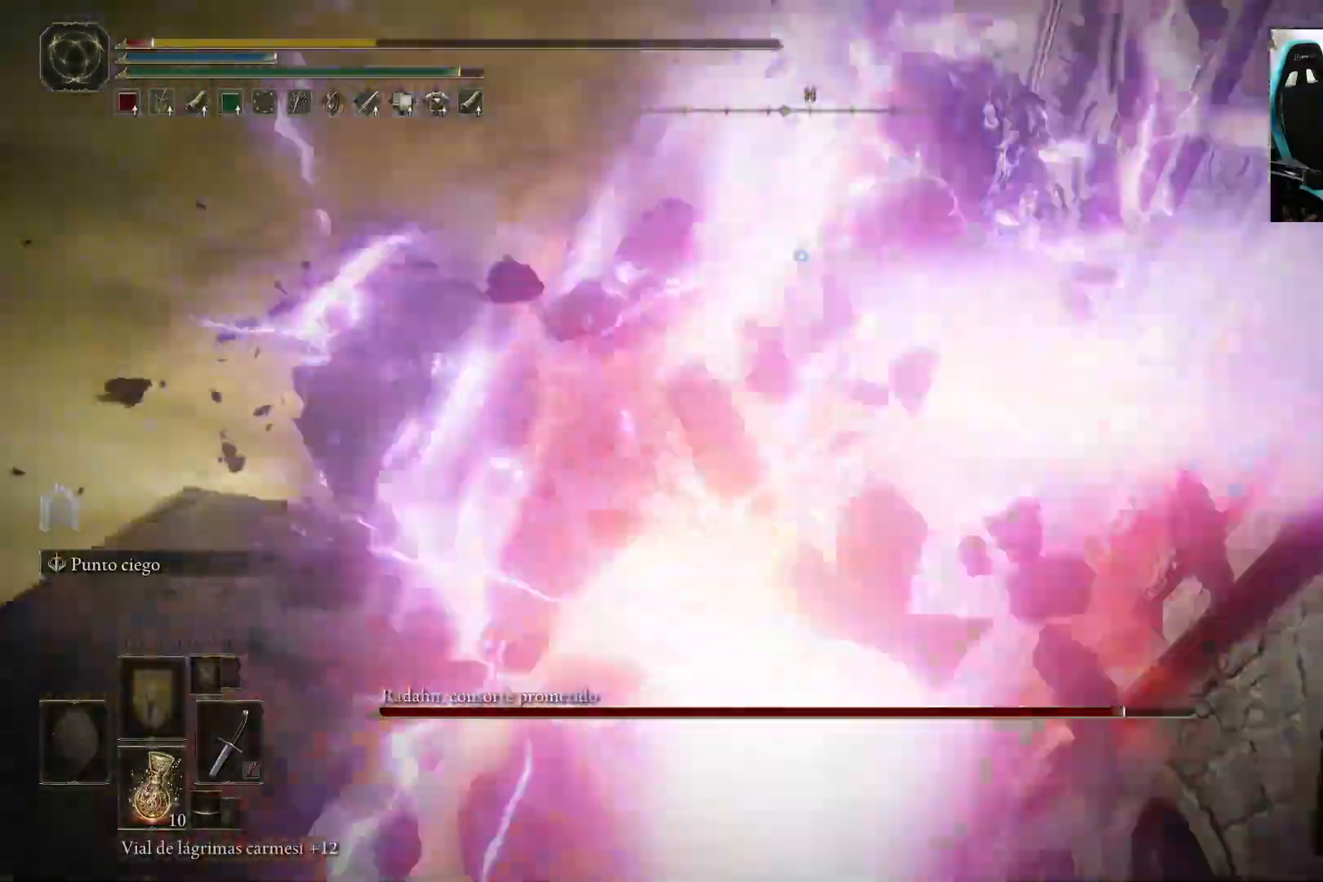
{"buttons": [], "left_stick": "left", "right_stick": "center", "events": [[283, "B", "up"], [450, "left_stick", "left"]]}
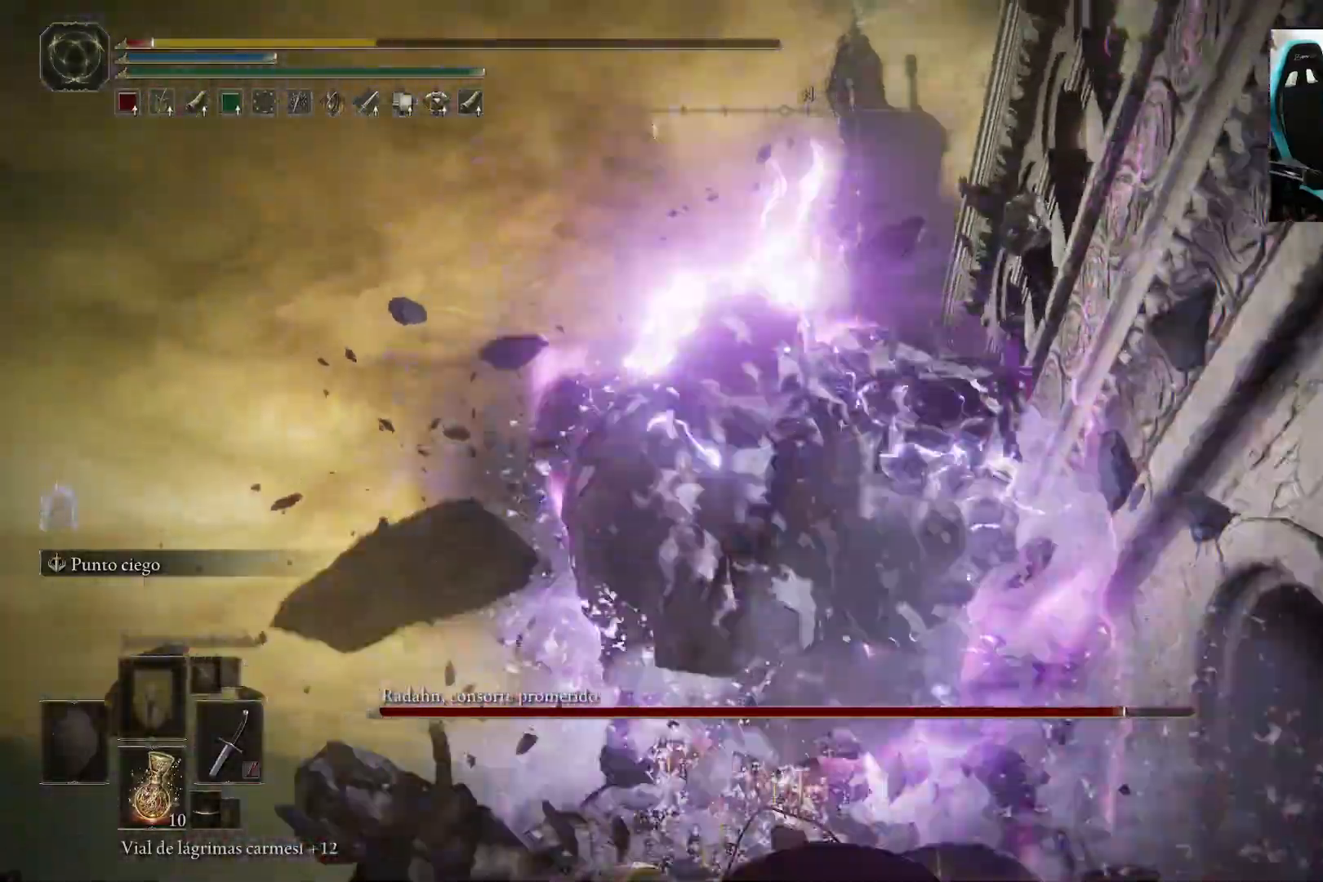
{"buttons": ["B"], "left_stick": "down-left", "right_stick": "center", "events": [[83, "left_stick", "down-left"], [167, "right_stick", "down"], [367, "right_stick", "center"], [483, "B", "down"]]}
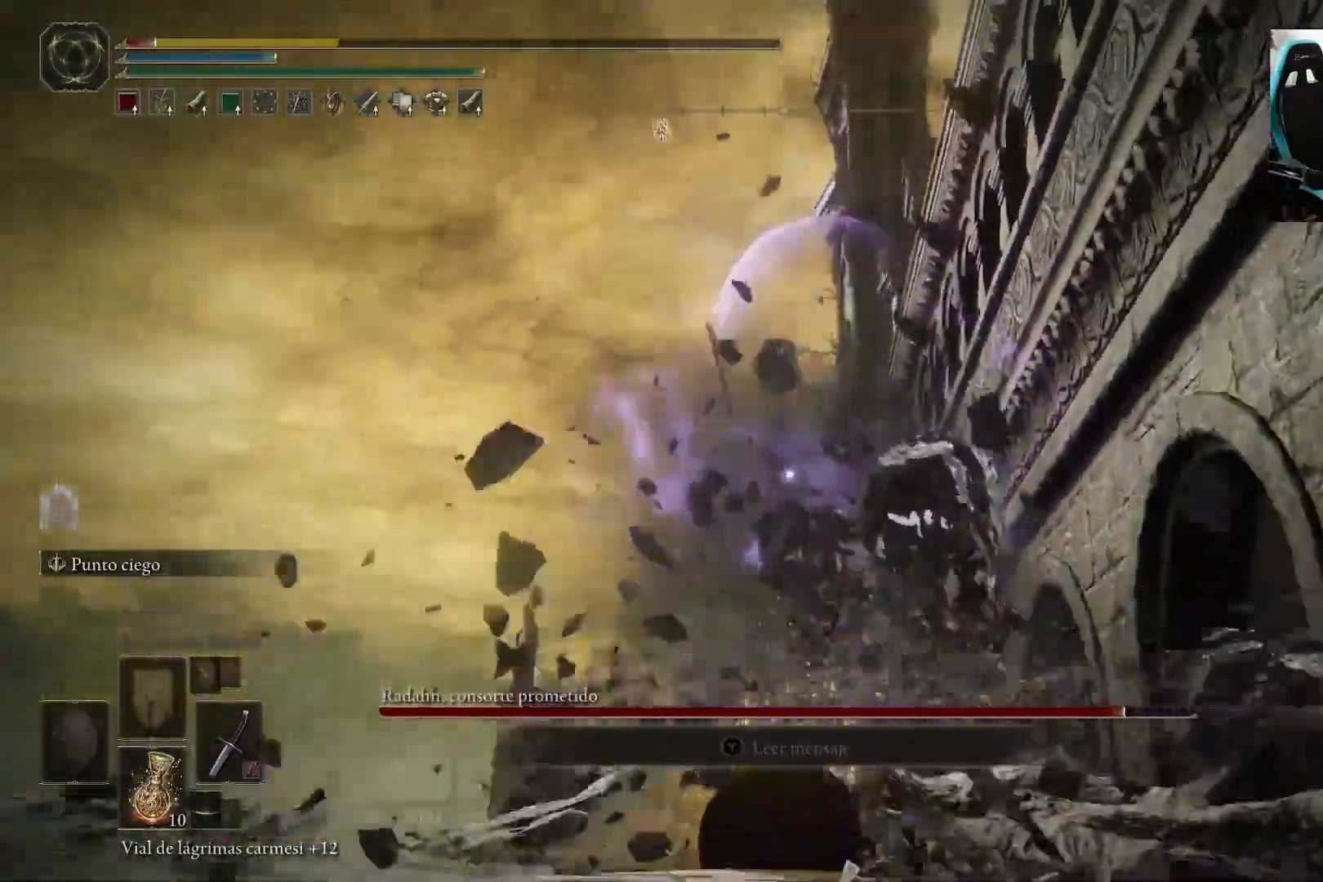
{"buttons": [], "left_stick": "center", "right_stick": "center", "events": [[83, "B", "up"], [150, "B", "down"], [250, "B", "up"], [450, "left_stick", "center"]]}
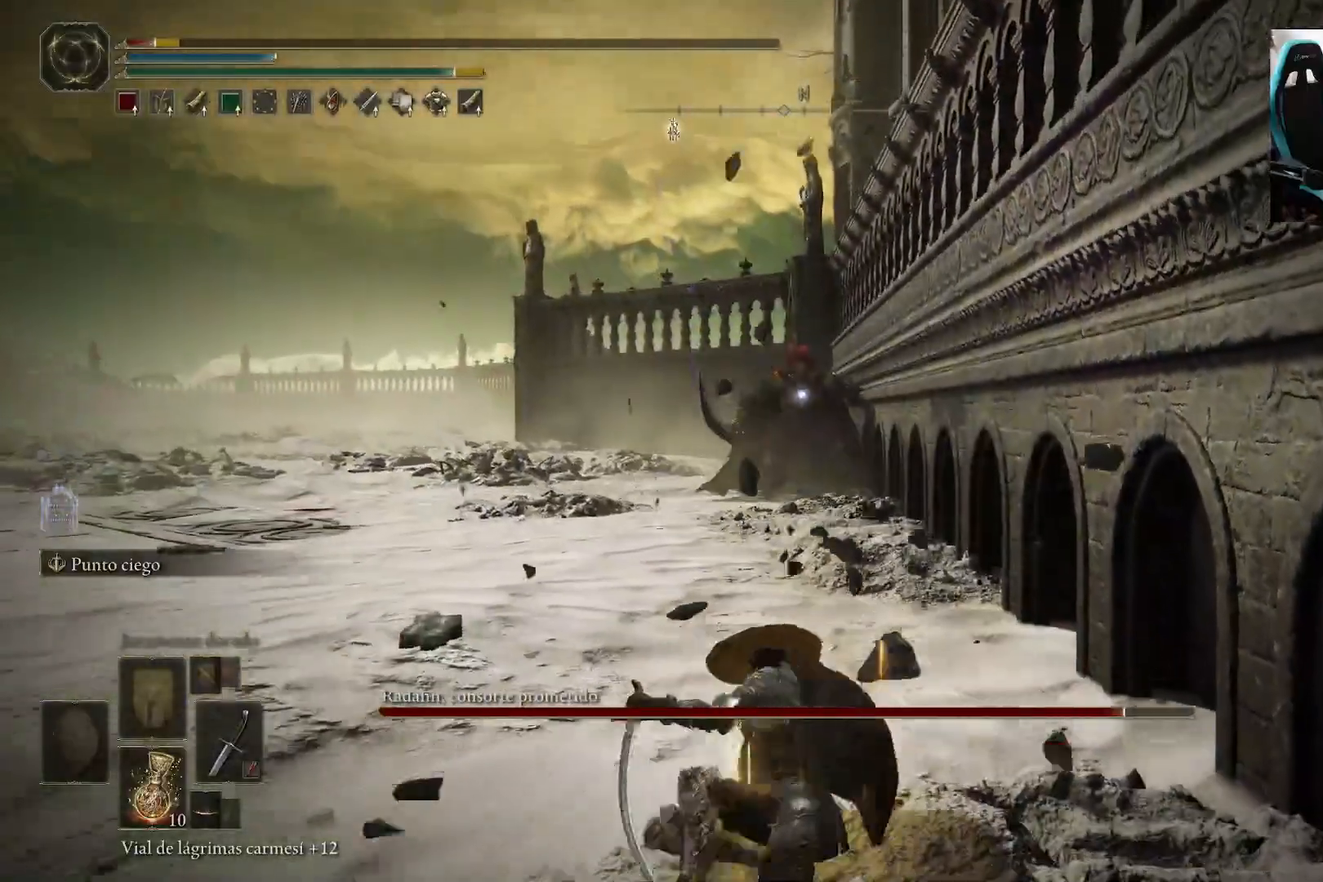
{"buttons": [], "left_stick": "down-left", "right_stick": "center", "events": [[50, "X", "down"], [83, "left_stick", "down"], [133, "left_stick", "down-left"], [333, "X", "up"]]}
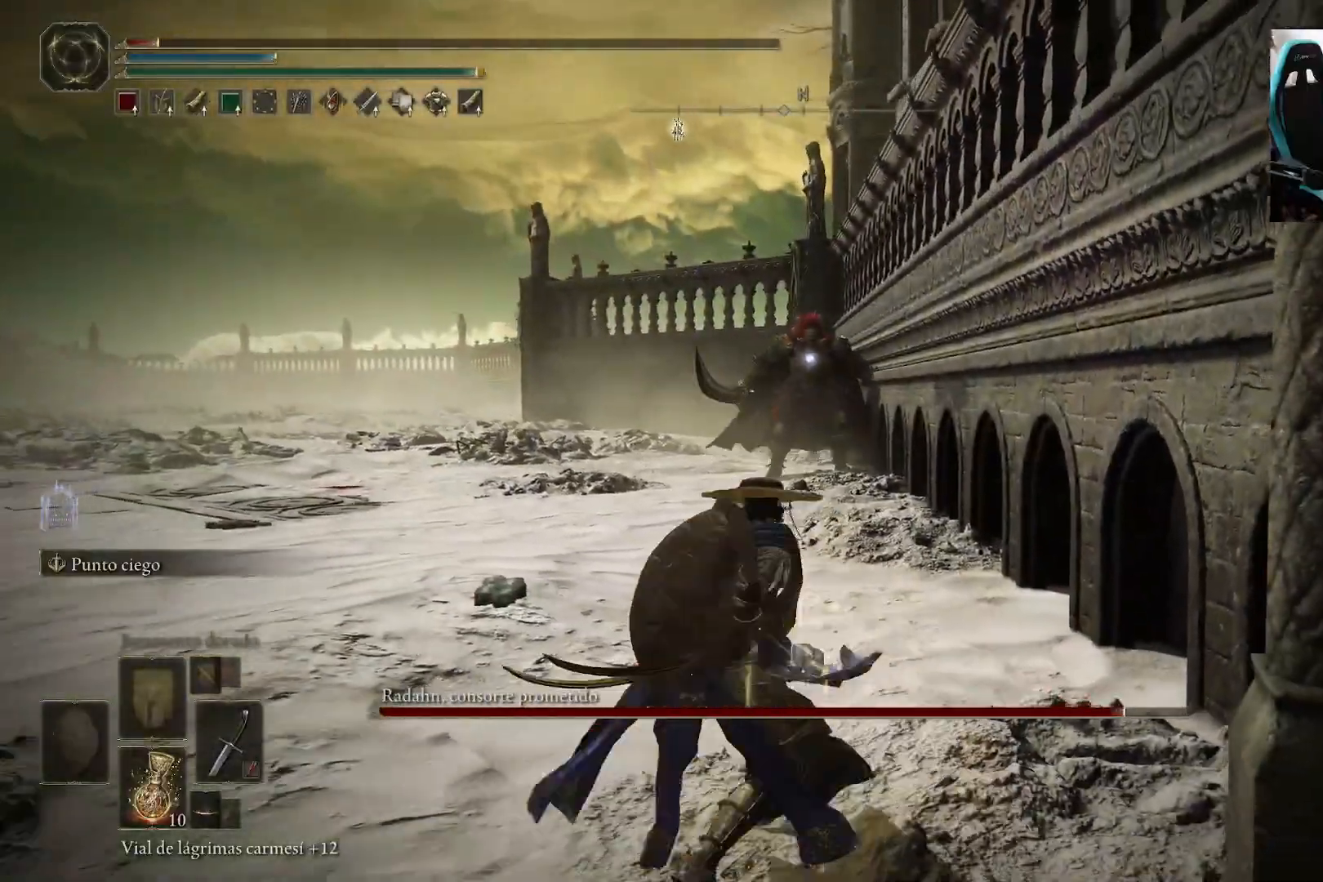
{"buttons": [], "left_stick": "down-left", "right_stick": "center", "events": []}
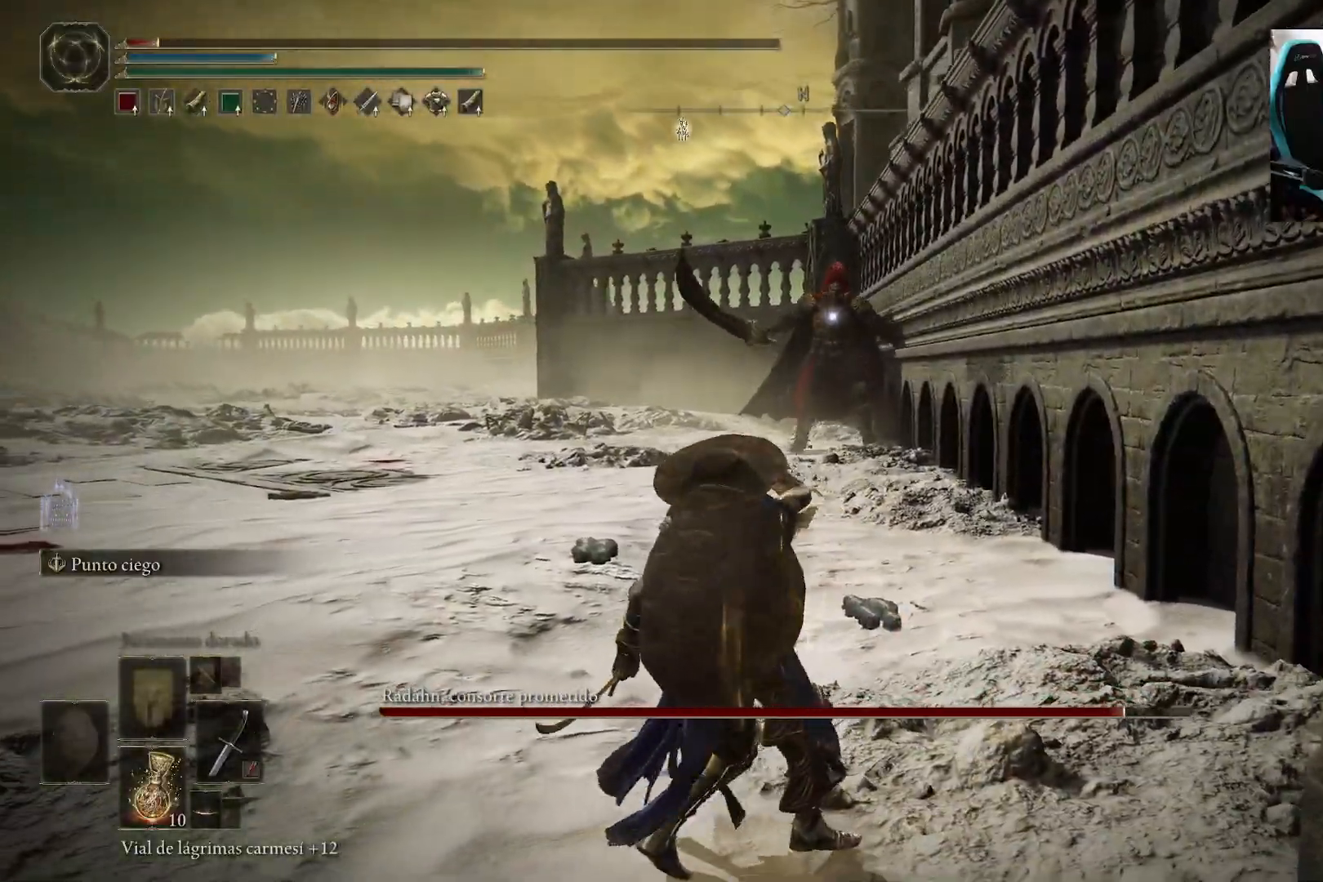
{"buttons": ["X"], "left_stick": "down-left", "right_stick": "center", "events": [[417, "X", "down"]]}
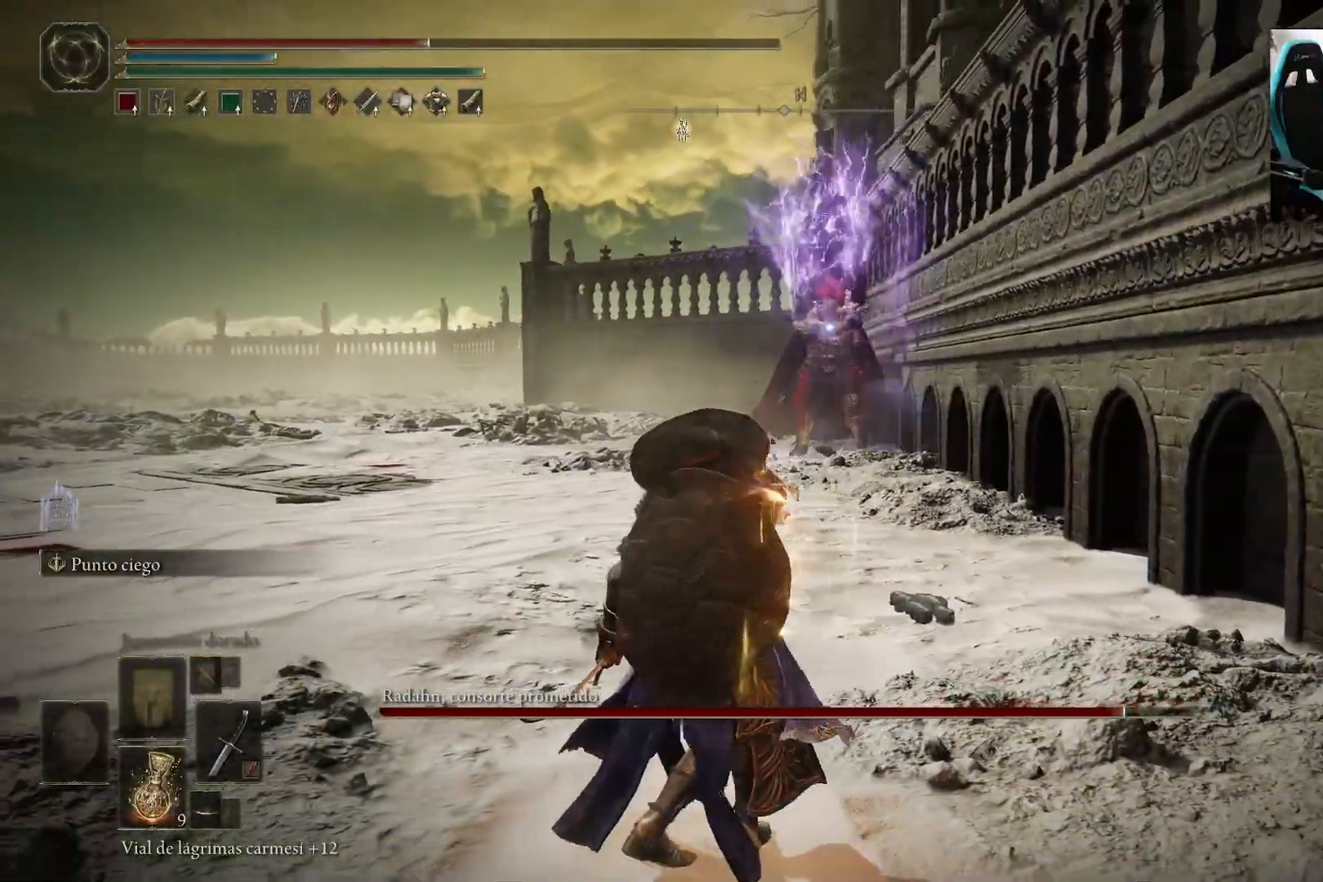
{"buttons": [], "left_stick": "down-left", "right_stick": "center", "events": [[117, "X", "up"]]}
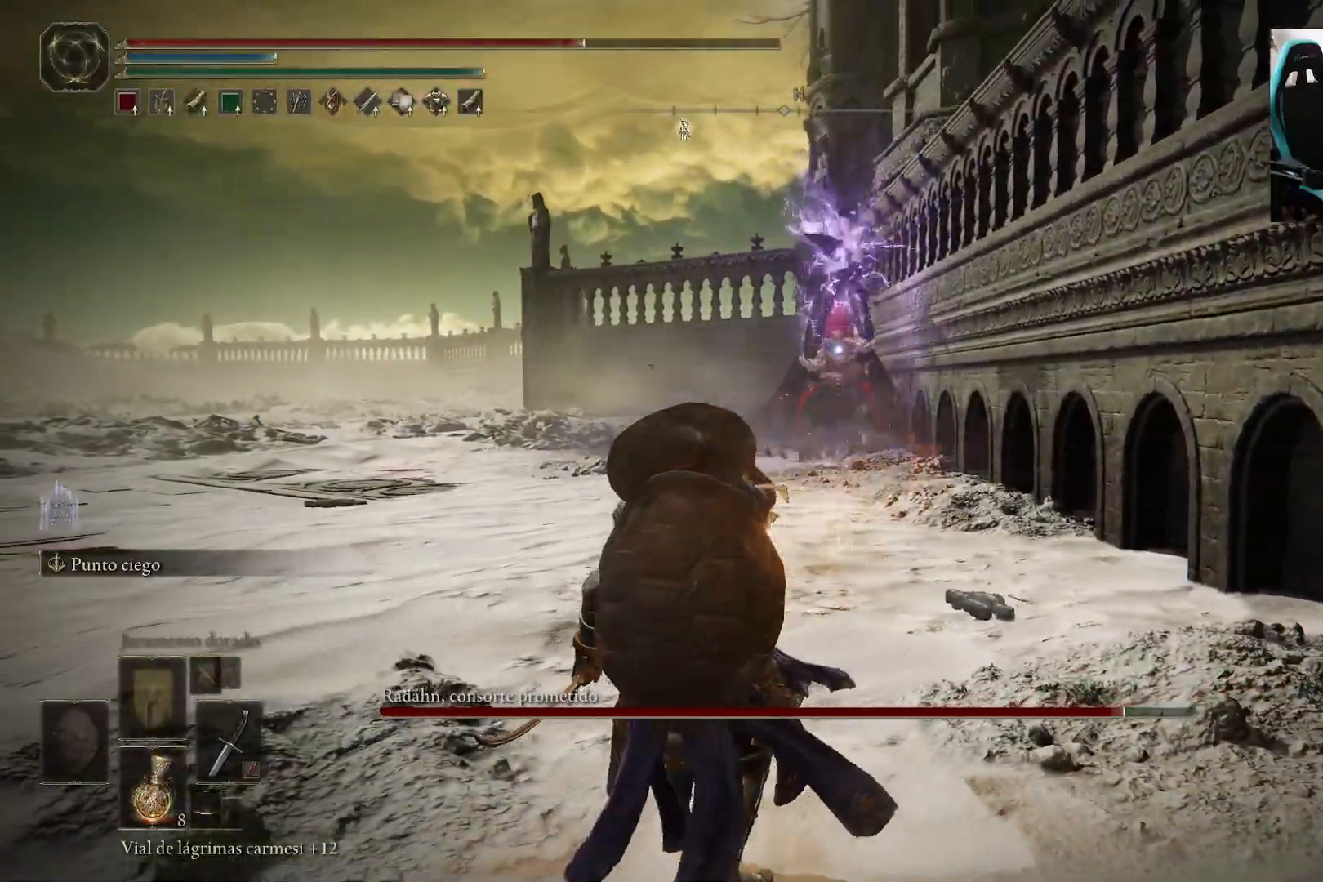
{"buttons": [], "left_stick": "left", "right_stick": "center", "events": [[383, "left_stick", "left"]]}